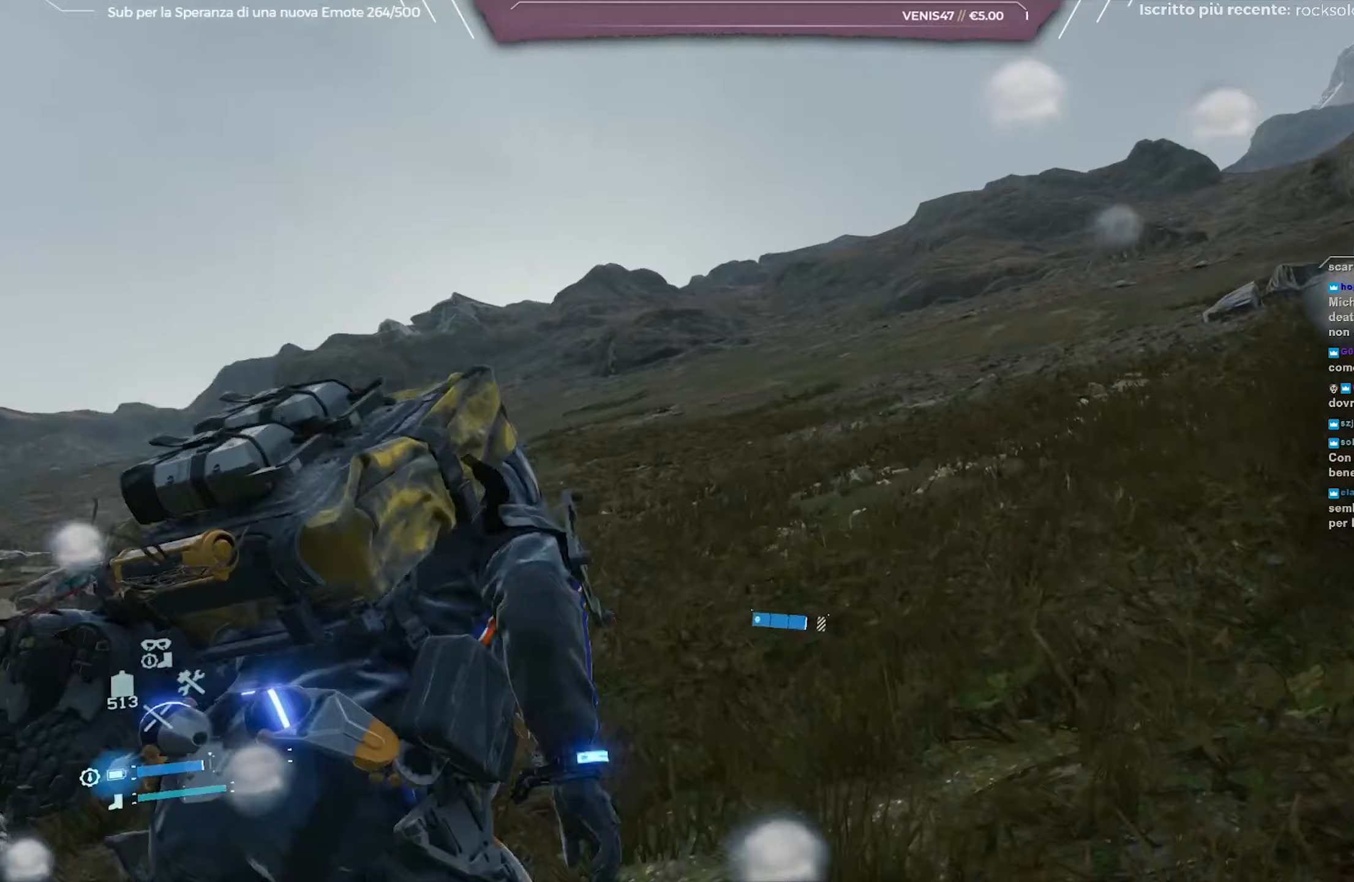
Gameplay with a controller (Xbox layout); each line is a JSON object with the inputs held at the frame after it. "events" lists button and stick changes between this image and that frame as [ms after this image, input, new state], when the widget could be followed in between.
{"buttons": [], "left_stick": "up-left", "right_stick": "right", "events": [[317, "left_stick", "up-left"]]}
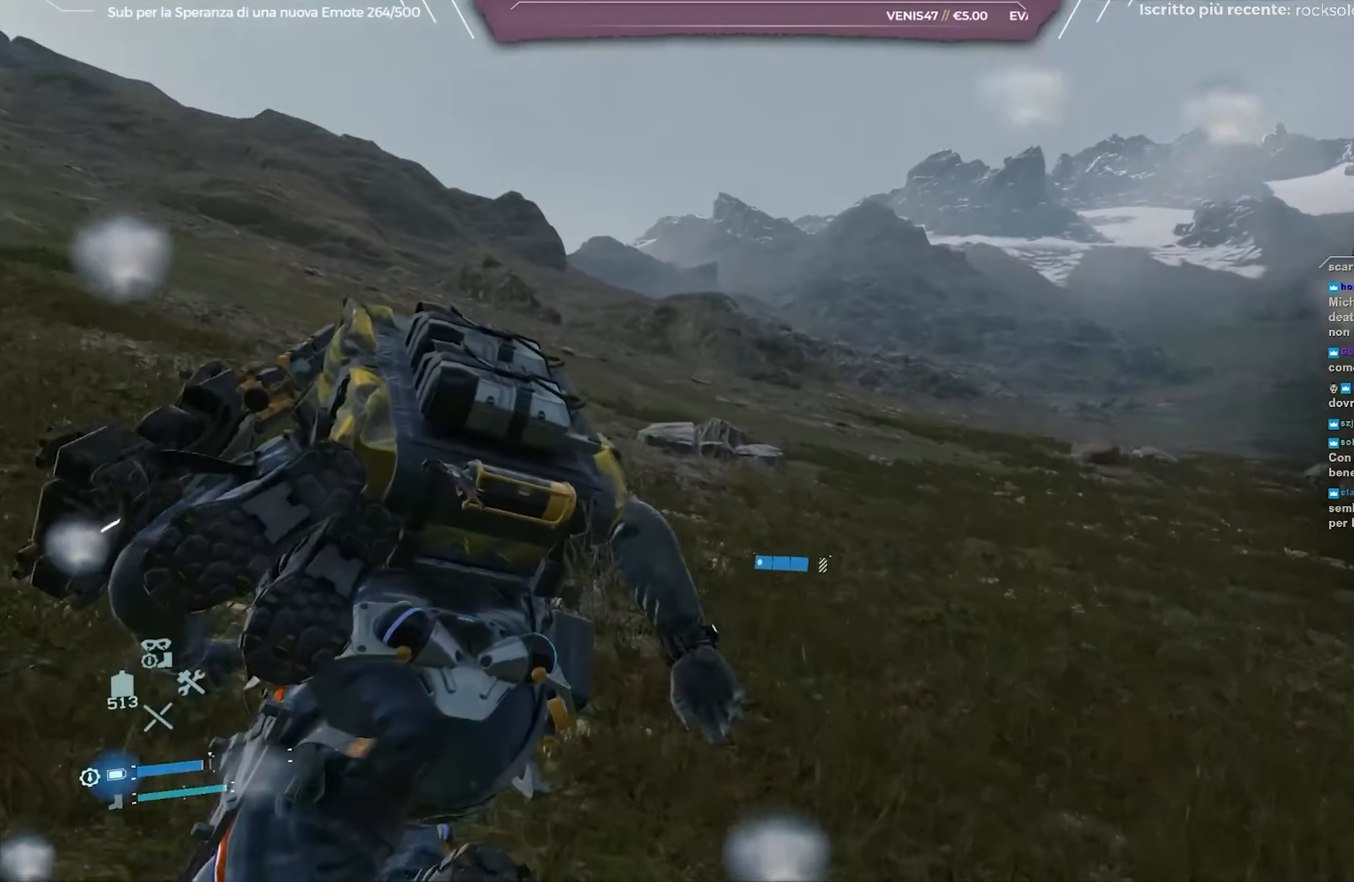
{"buttons": [], "left_stick": "up-left", "right_stick": "center", "events": [[83, "right_stick", "down-right"], [317, "right_stick", "center"]]}
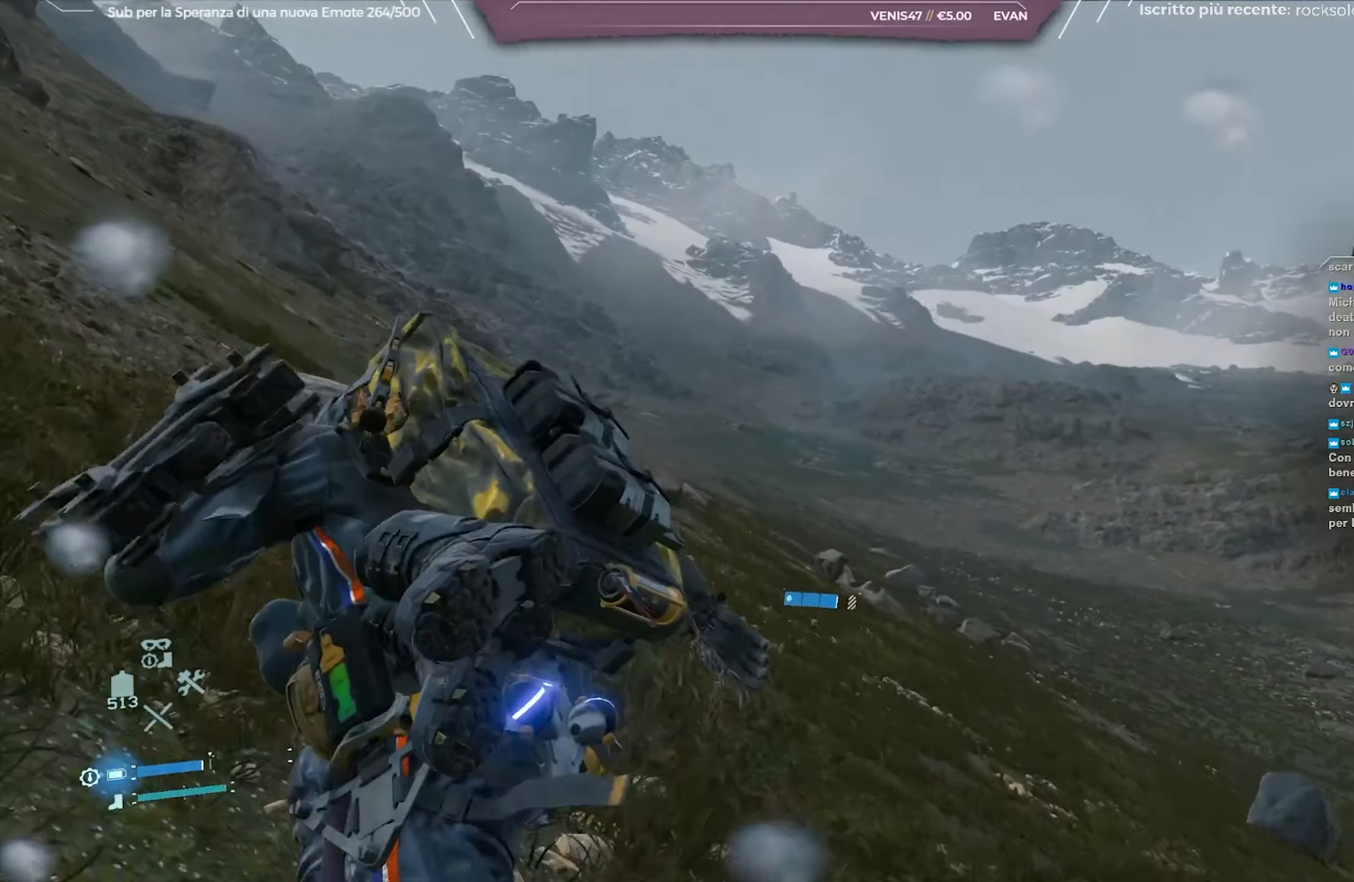
{"buttons": [], "left_stick": "down-left", "right_stick": "right", "events": [[267, "right_stick", "right"], [367, "left_stick", "left"], [483, "left_stick", "down-left"]]}
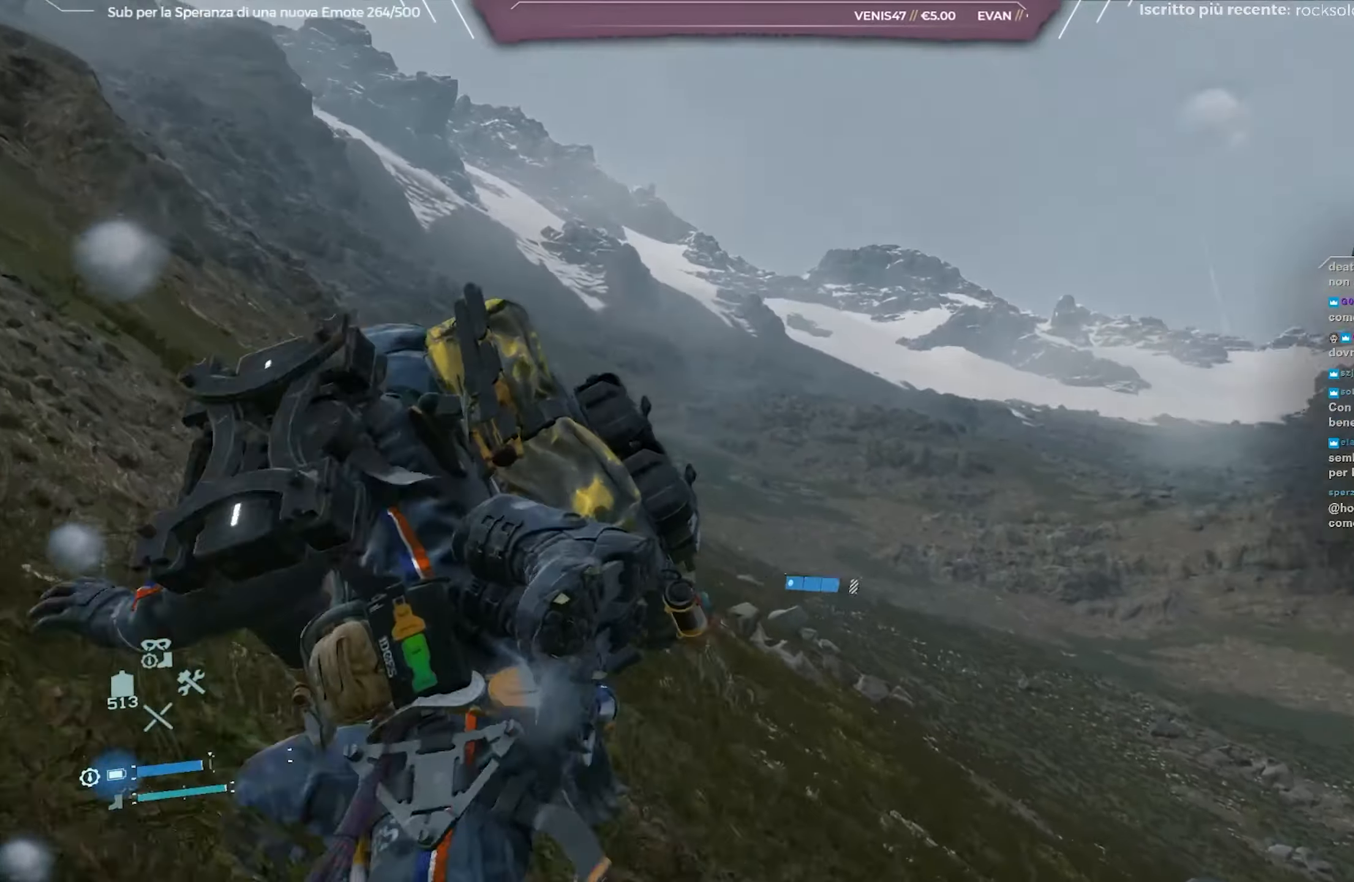
{"buttons": [], "left_stick": "down-left", "right_stick": "center", "events": [[150, "right_stick", "center"]]}
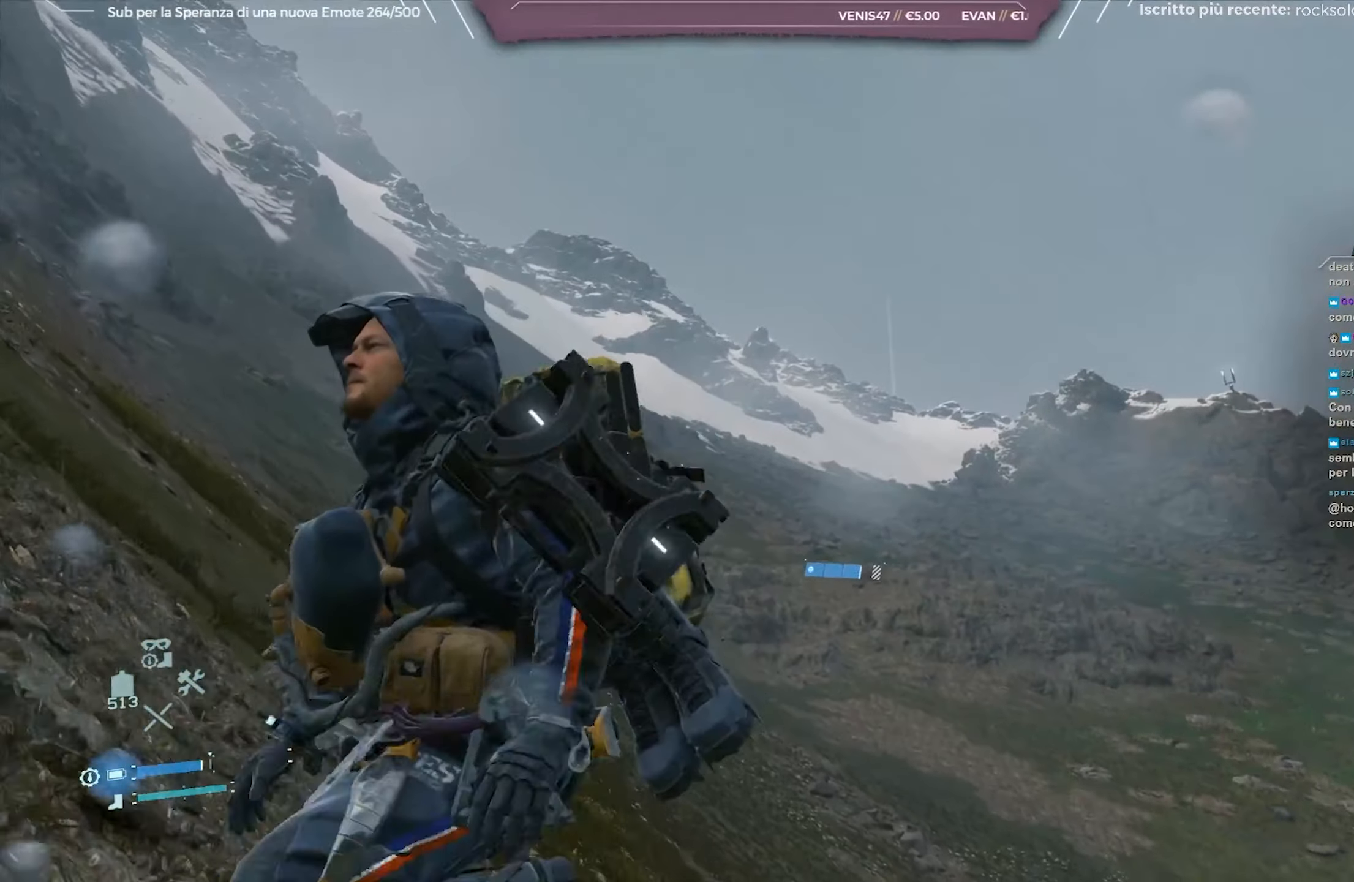
{"buttons": [], "left_stick": "up-left", "right_stick": "left", "events": [[133, "right_stick", "left"], [350, "left_stick", "left"], [483, "left_stick", "up-left"]]}
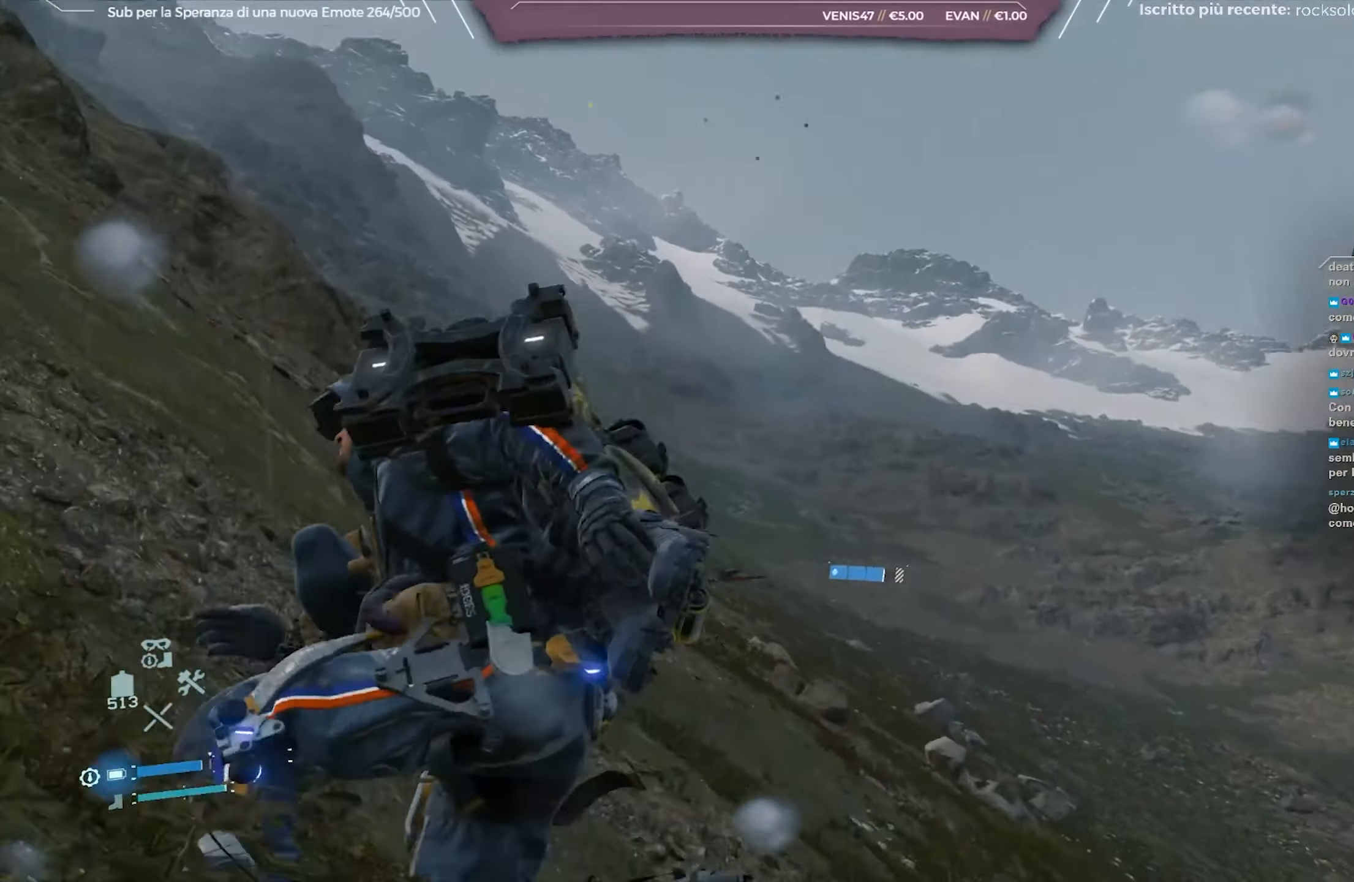
{"buttons": [], "left_stick": "up", "right_stick": "center", "events": [[417, "left_stick", "up"], [483, "right_stick", "center"]]}
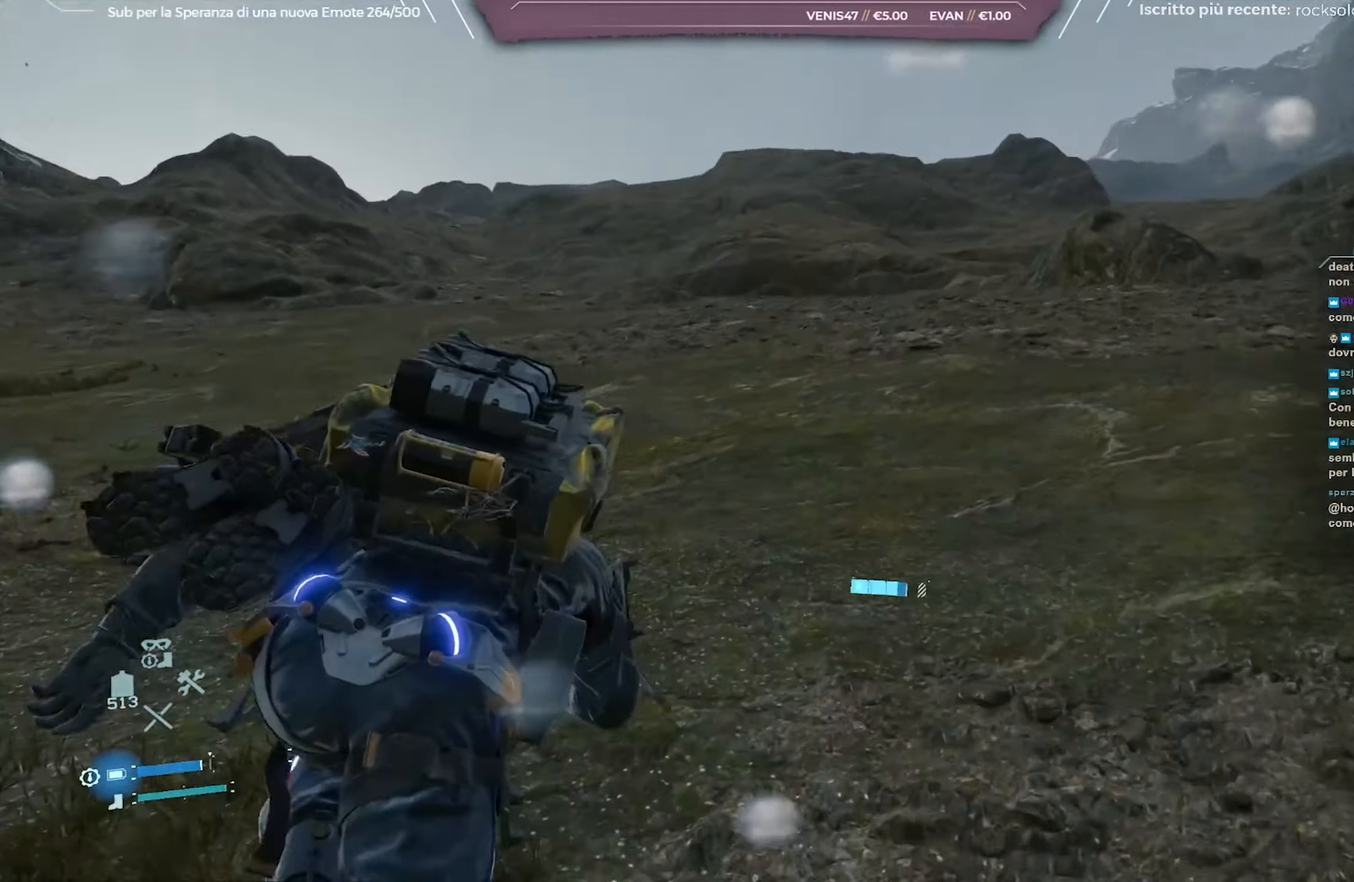
{"buttons": [], "left_stick": "up", "right_stick": "center", "events": [[183, "right_stick", "left"], [383, "right_stick", "center"]]}
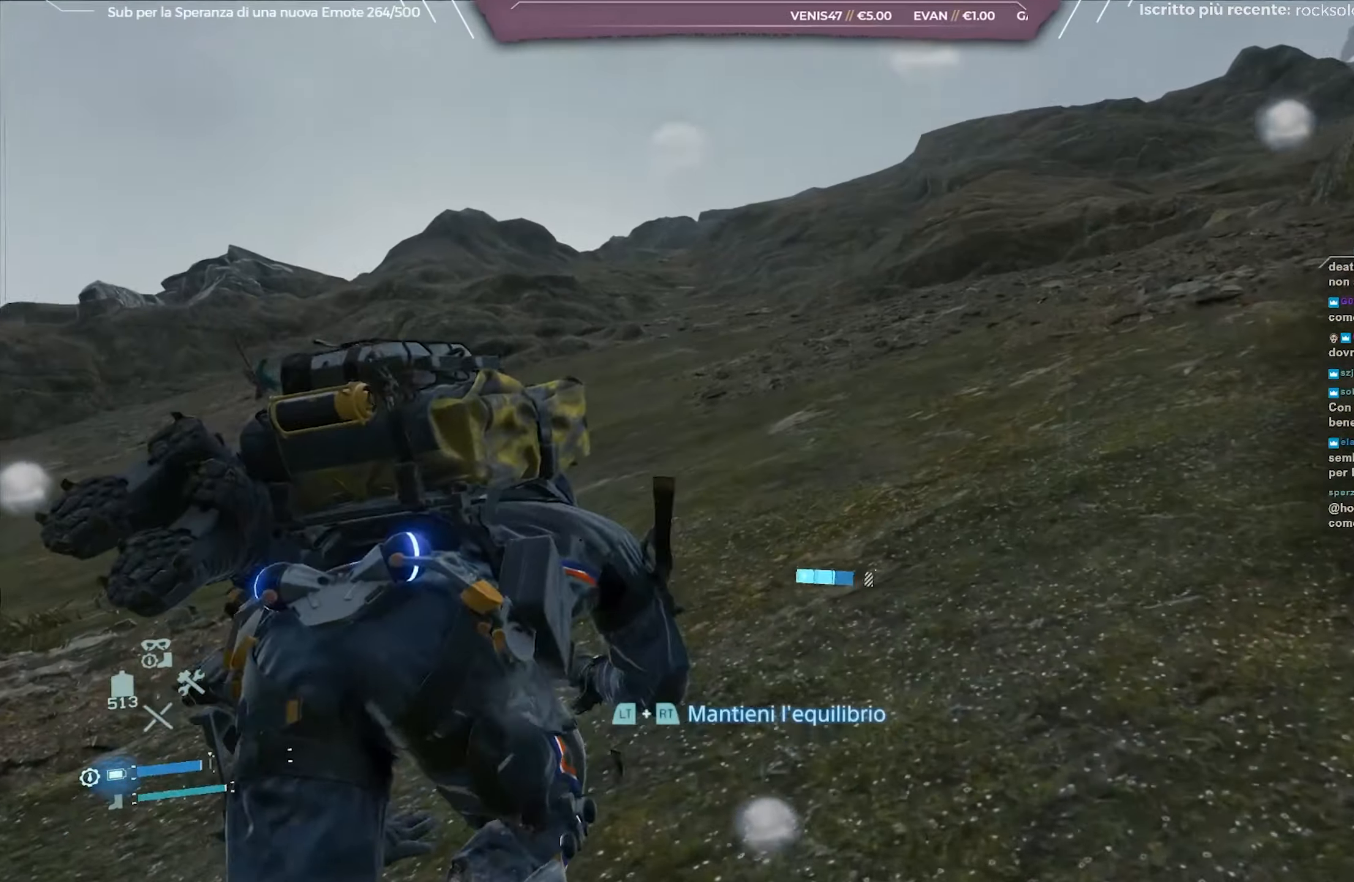
{"buttons": [], "left_stick": "up", "right_stick": "center", "events": [[183, "right_stick", "left"], [333, "right_stick", "center"]]}
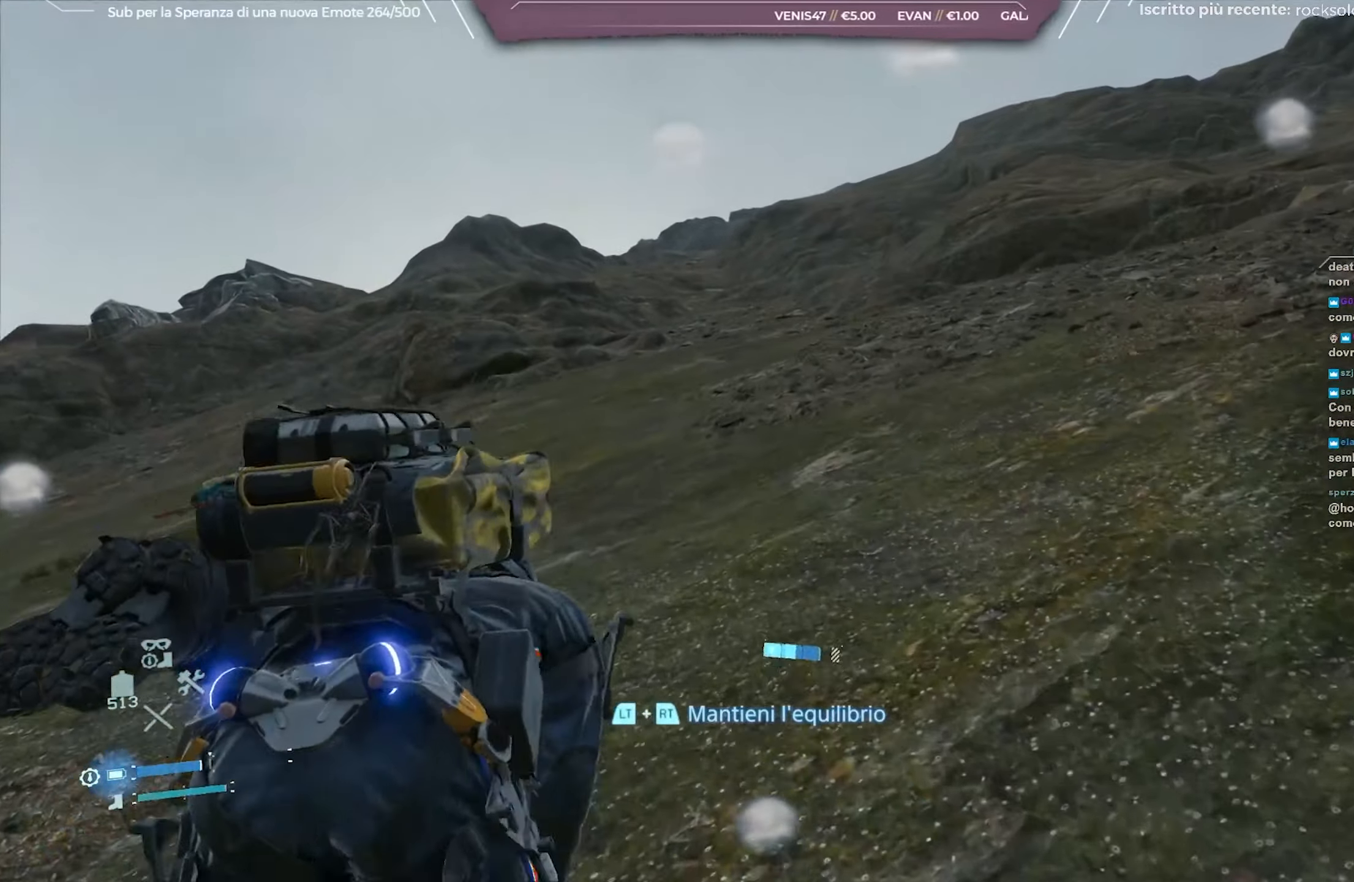
{"buttons": [], "left_stick": "up", "right_stick": "center", "events": []}
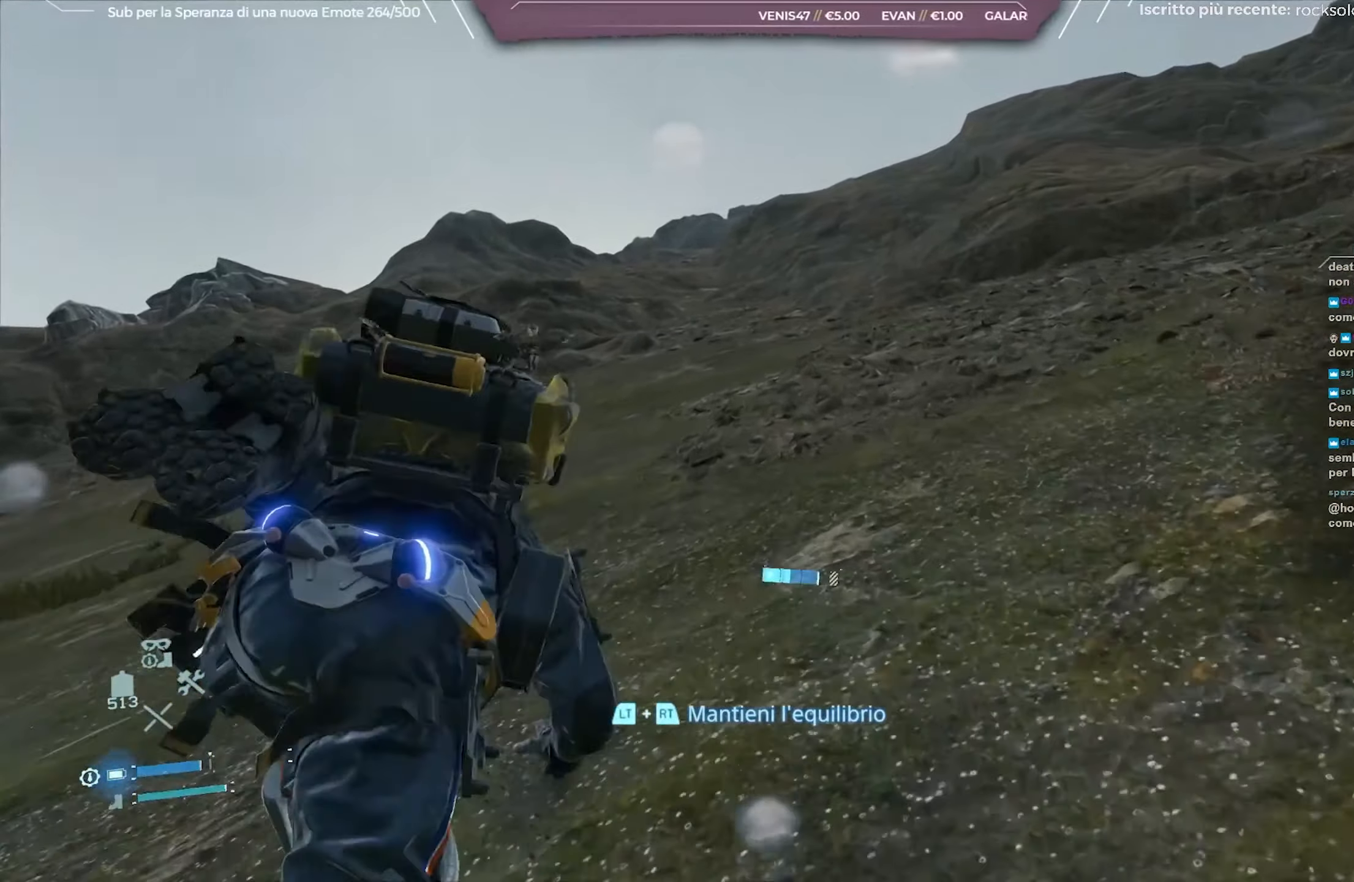
{"buttons": [], "left_stick": "up", "right_stick": "center", "events": [[100, "right_stick", "down-left"], [233, "right_stick", "center"]]}
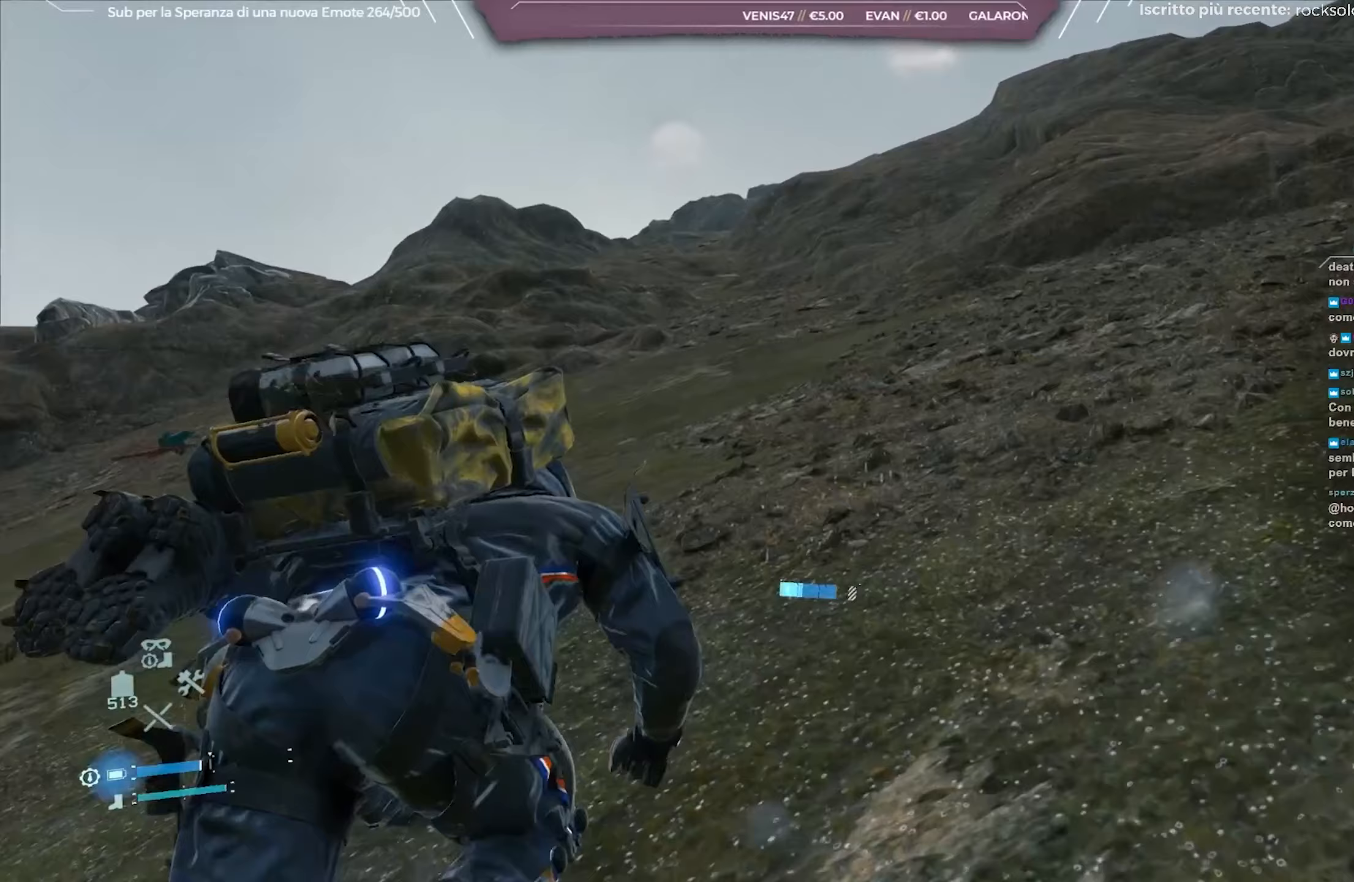
{"buttons": [], "left_stick": "up", "right_stick": "center", "events": []}
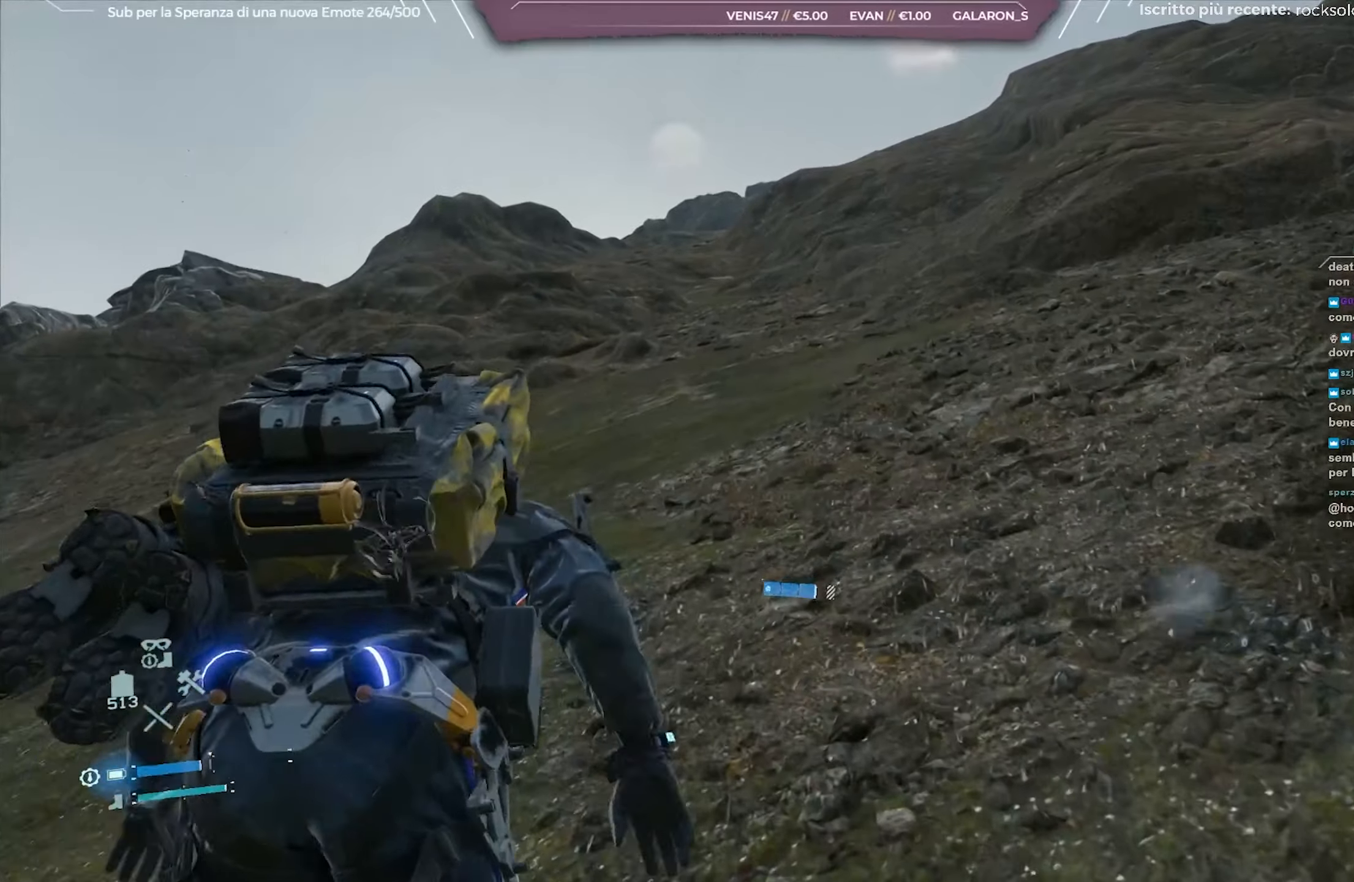
{"buttons": [], "left_stick": "up", "right_stick": "down-left", "events": [[467, "right_stick", "down-left"]]}
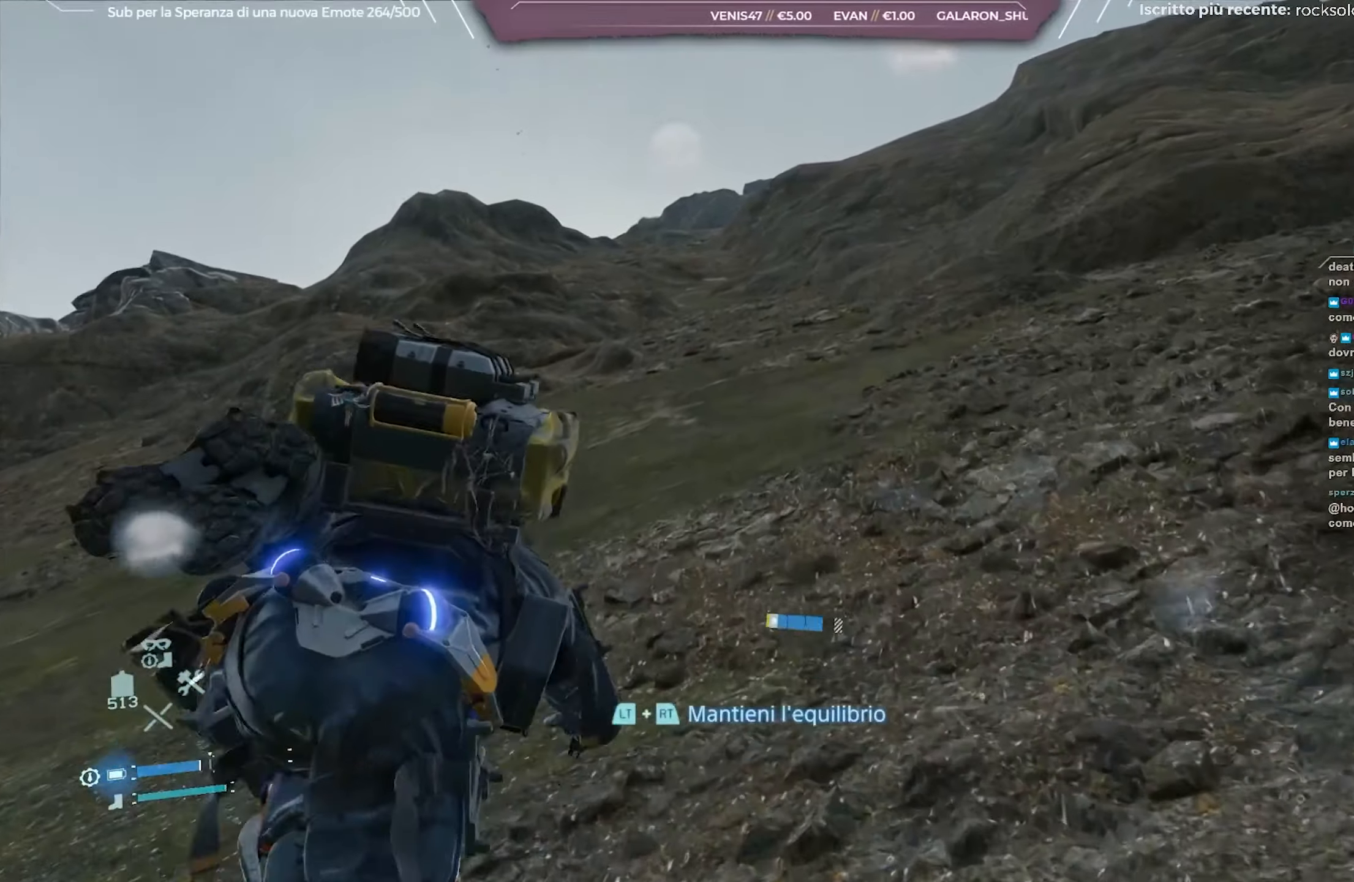
{"buttons": [], "left_stick": "up", "right_stick": "center", "events": [[117, "right_stick", "center"]]}
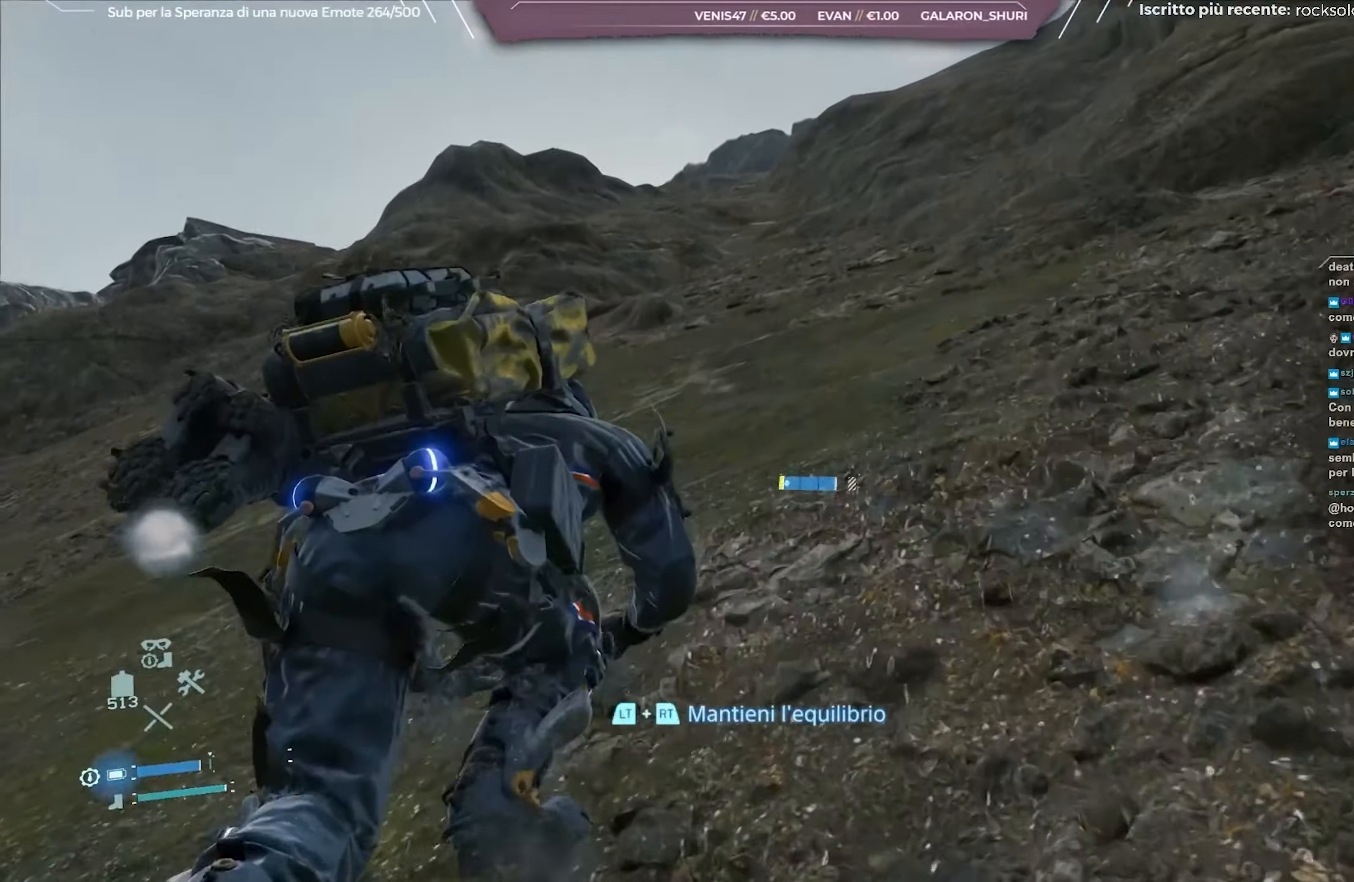
{"buttons": [], "left_stick": "up", "right_stick": "center", "events": []}
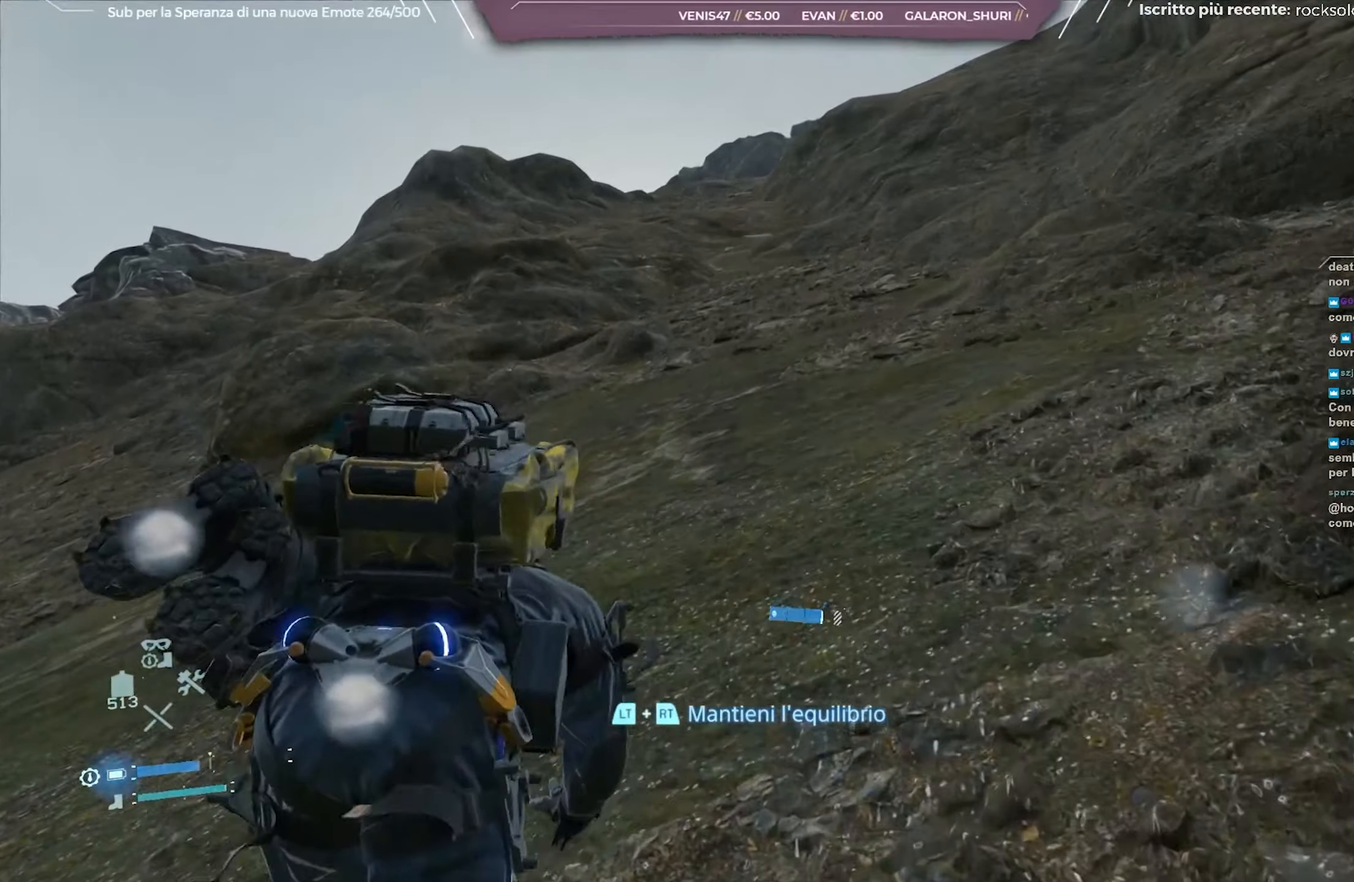
{"buttons": [], "left_stick": "up", "right_stick": "center", "events": []}
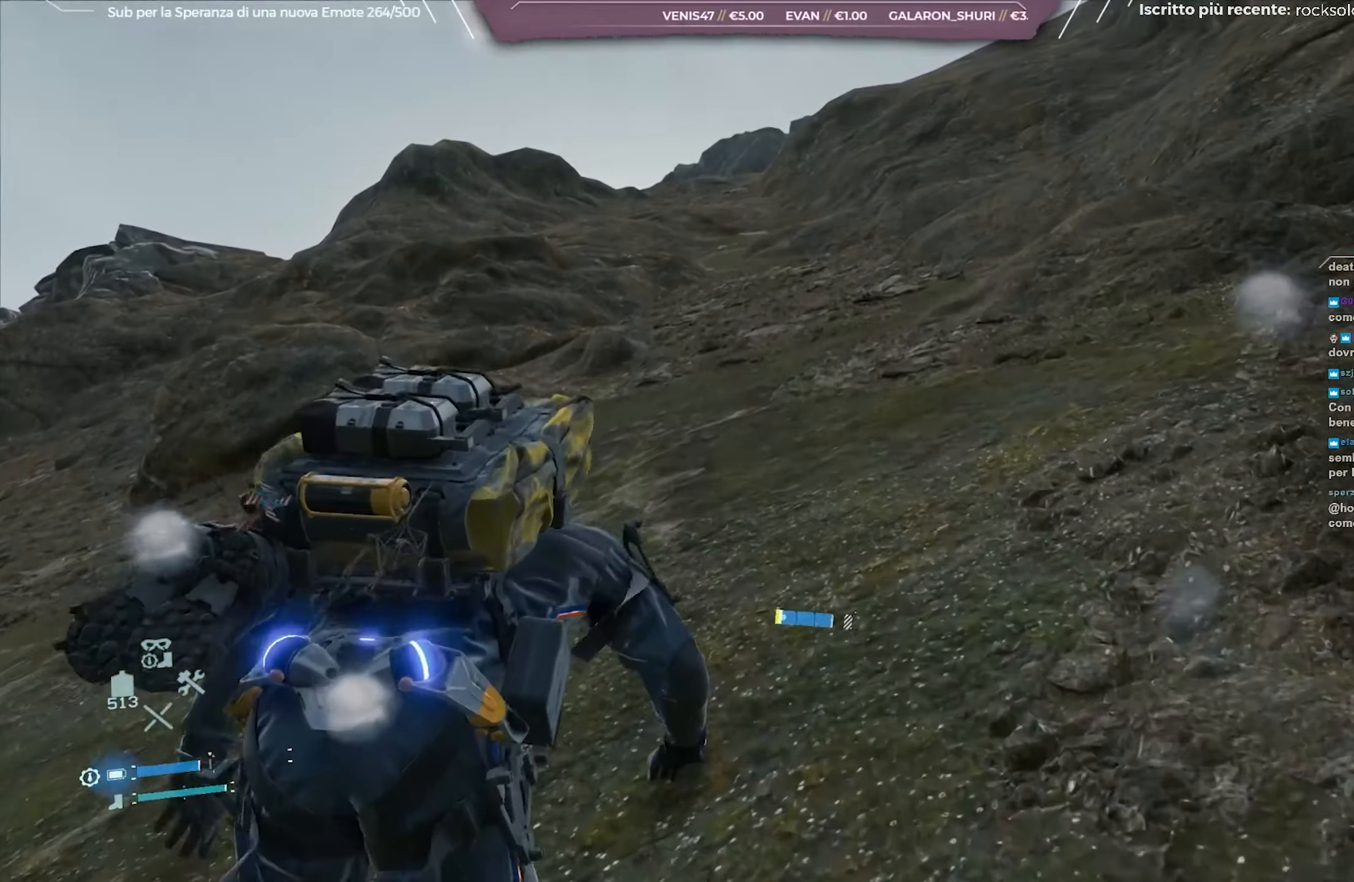
{"buttons": ["L2", "R2"], "left_stick": "center", "right_stick": "center", "events": [[100, "L2", "down"], [100, "R2", "down"], [183, "left_stick", "center"]]}
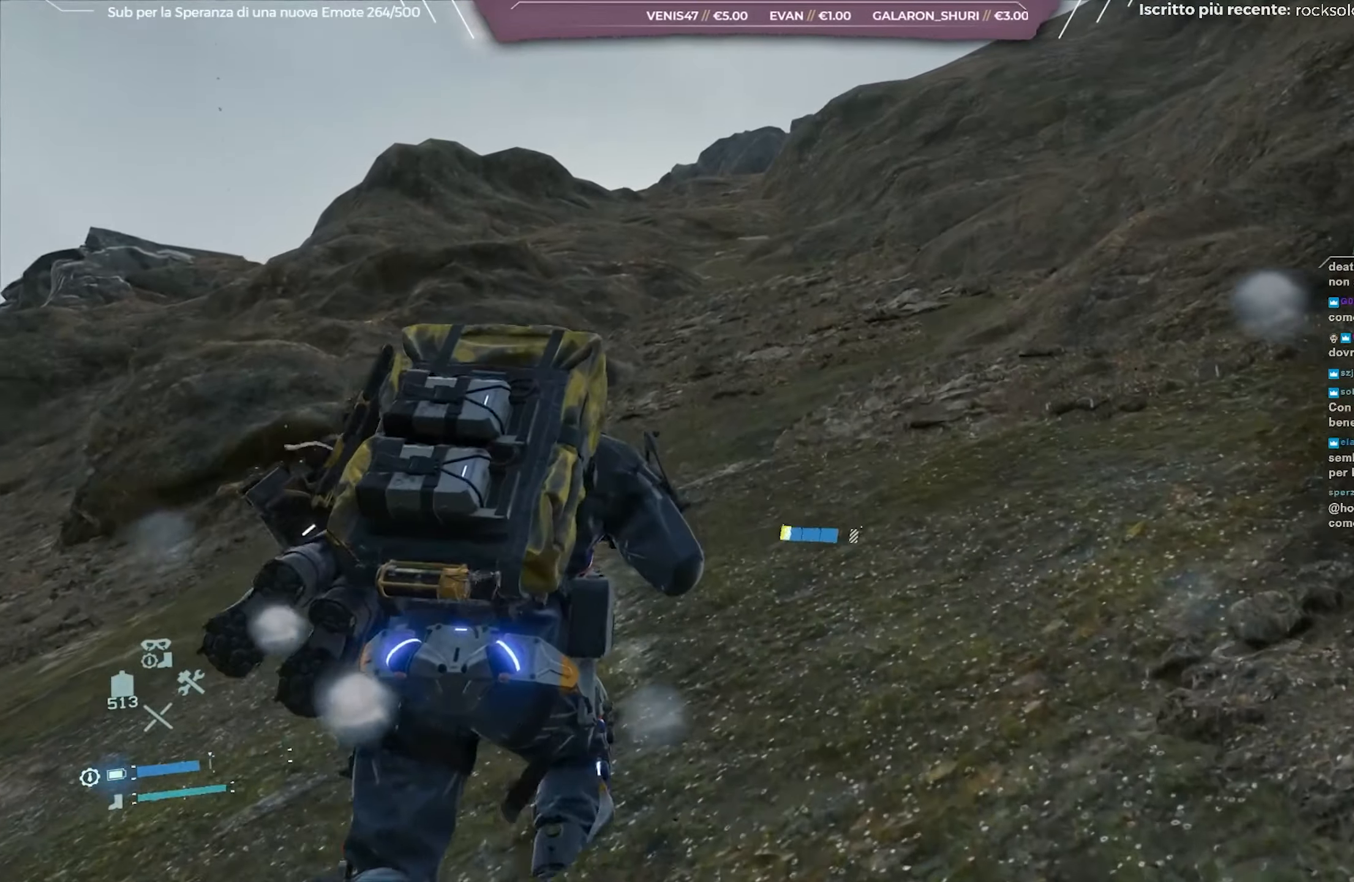
{"buttons": [], "left_stick": "up", "right_stick": "center", "events": [[17, "L2", "up"], [67, "R2", "up"], [117, "left_stick", "up"]]}
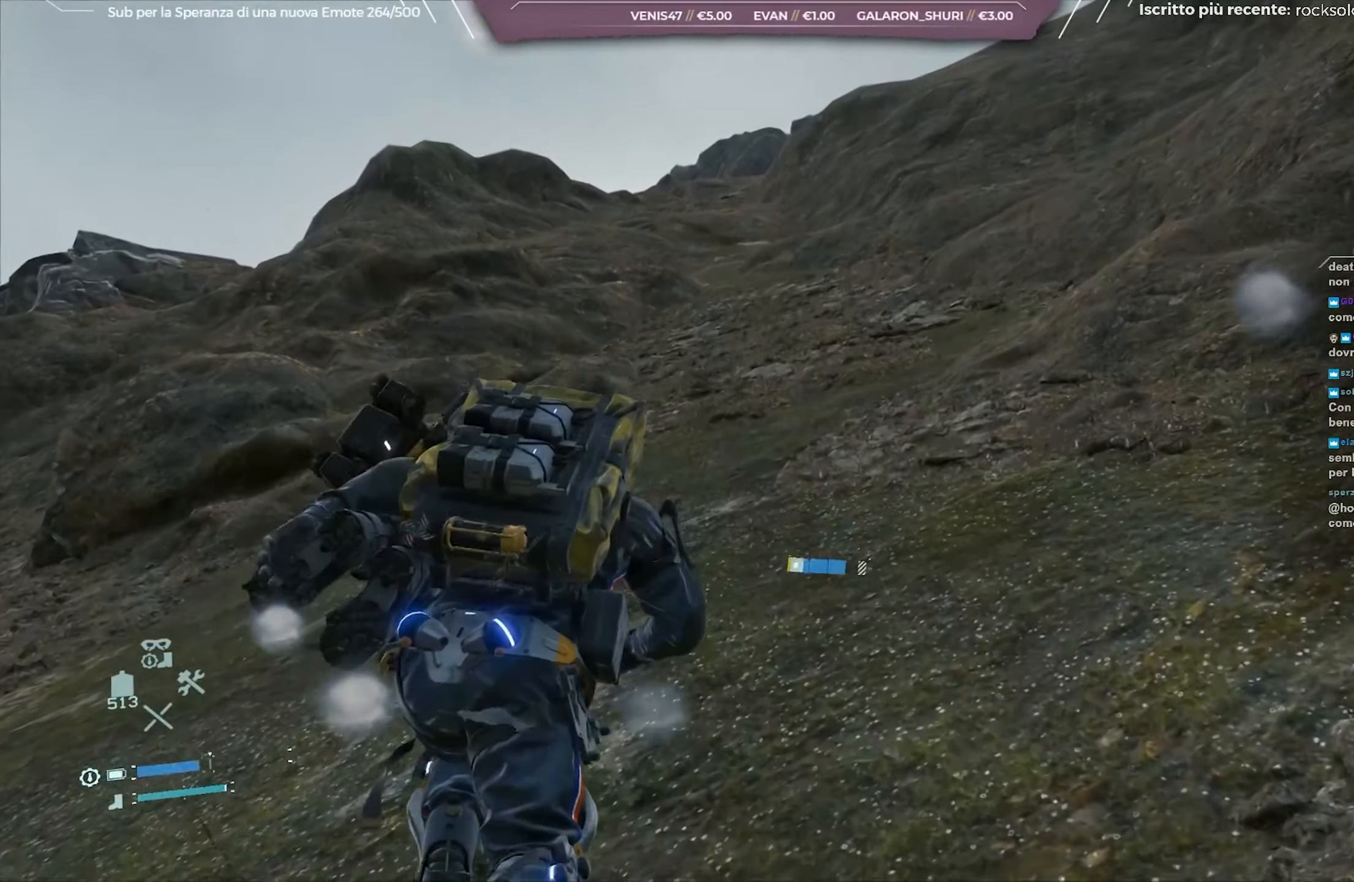
{"buttons": [], "left_stick": "up", "right_stick": "center", "events": []}
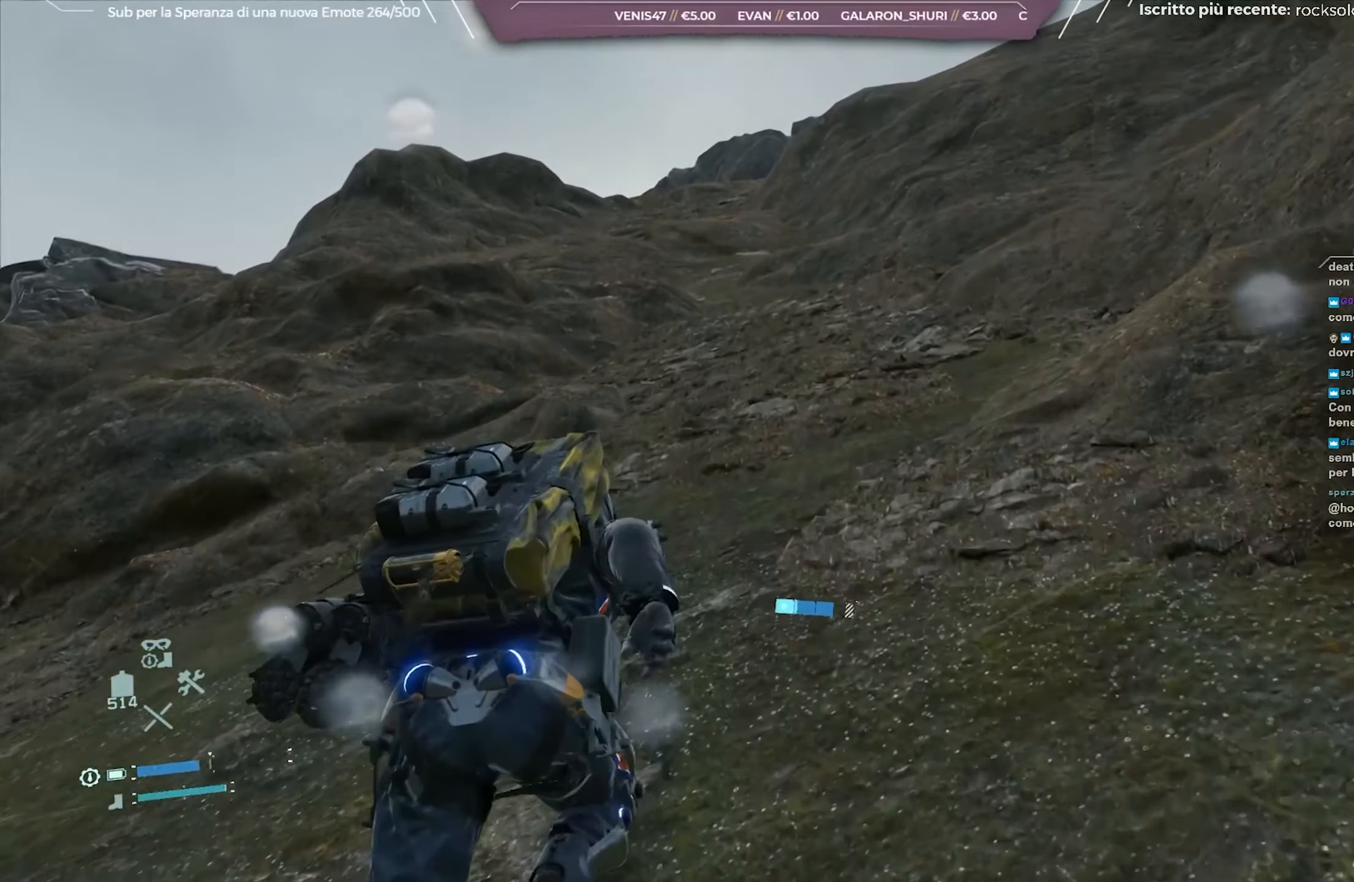
{"buttons": [], "left_stick": "up", "right_stick": "center", "events": []}
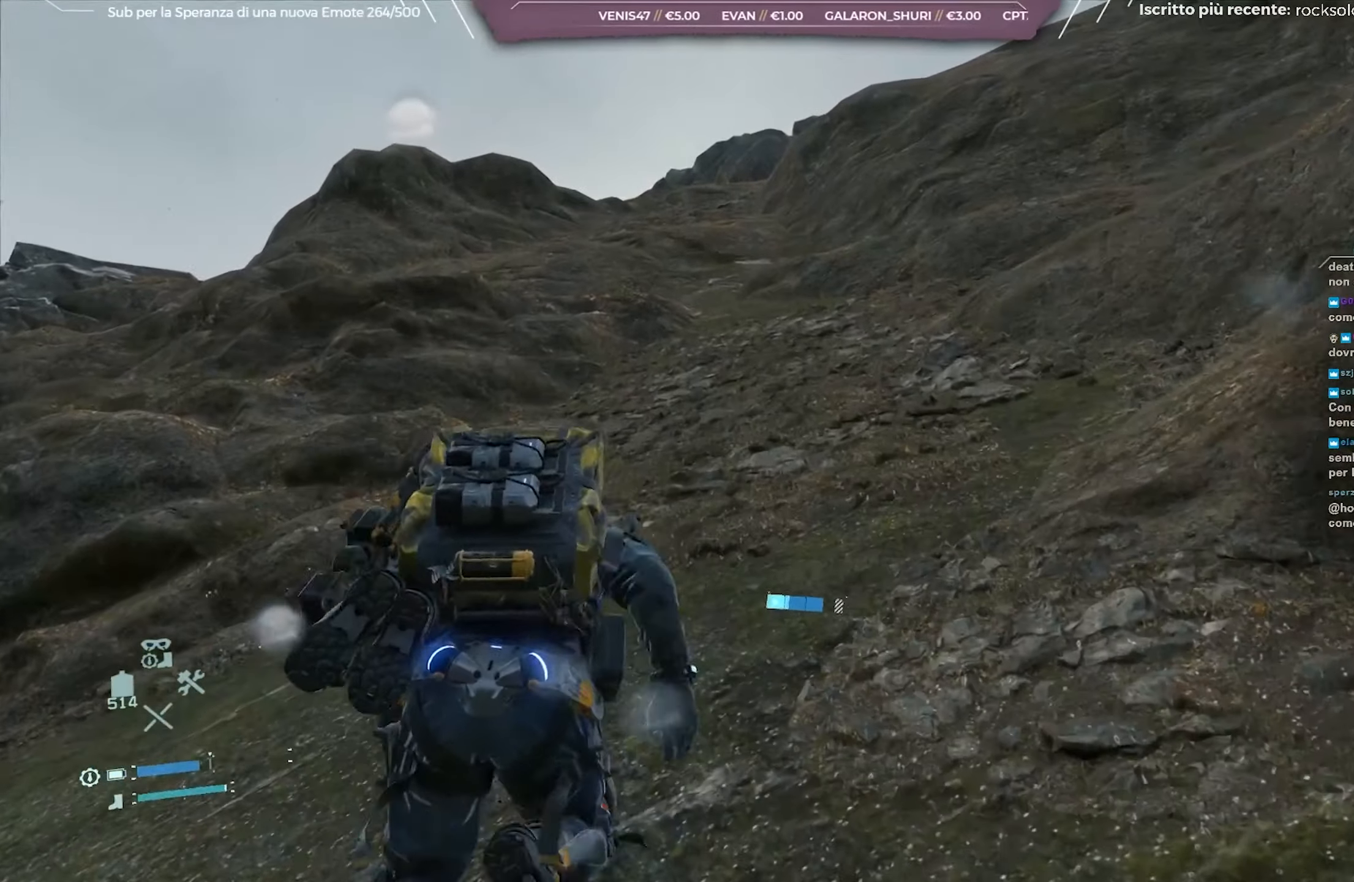
{"buttons": [], "left_stick": "up", "right_stick": "center", "events": []}
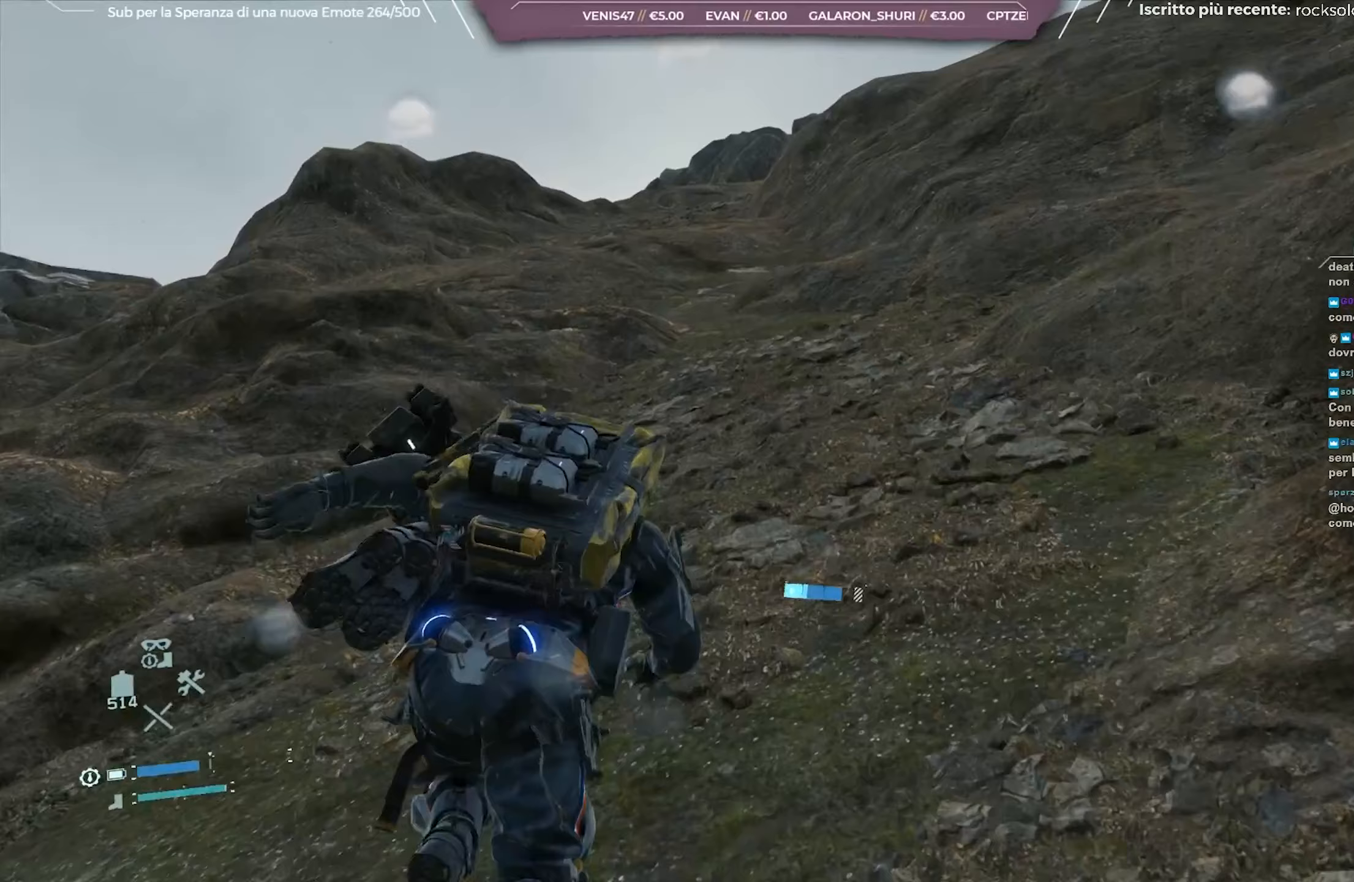
{"buttons": [], "left_stick": "up", "right_stick": "center", "events": []}
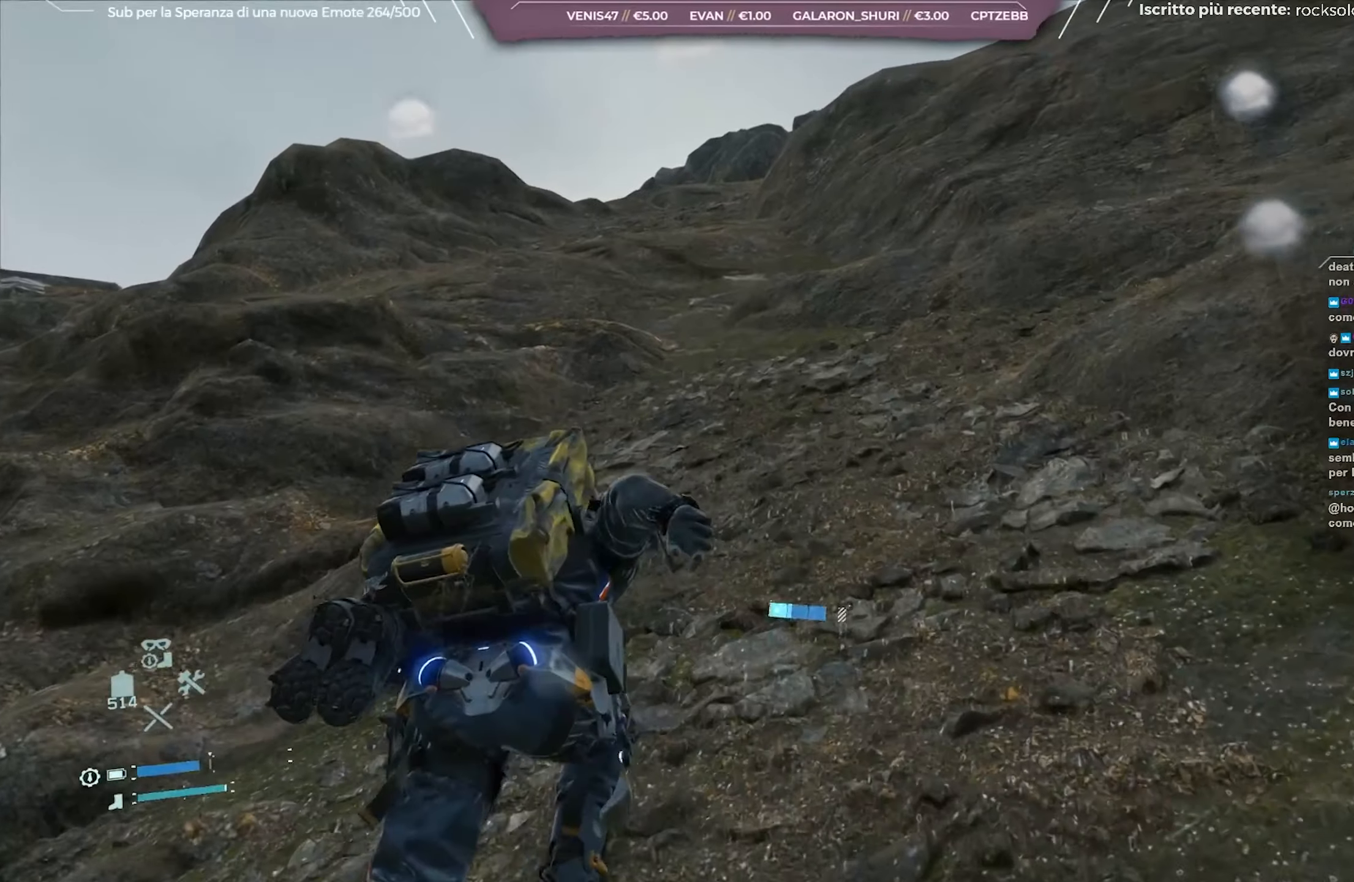
{"buttons": [], "left_stick": "up", "right_stick": "center", "events": []}
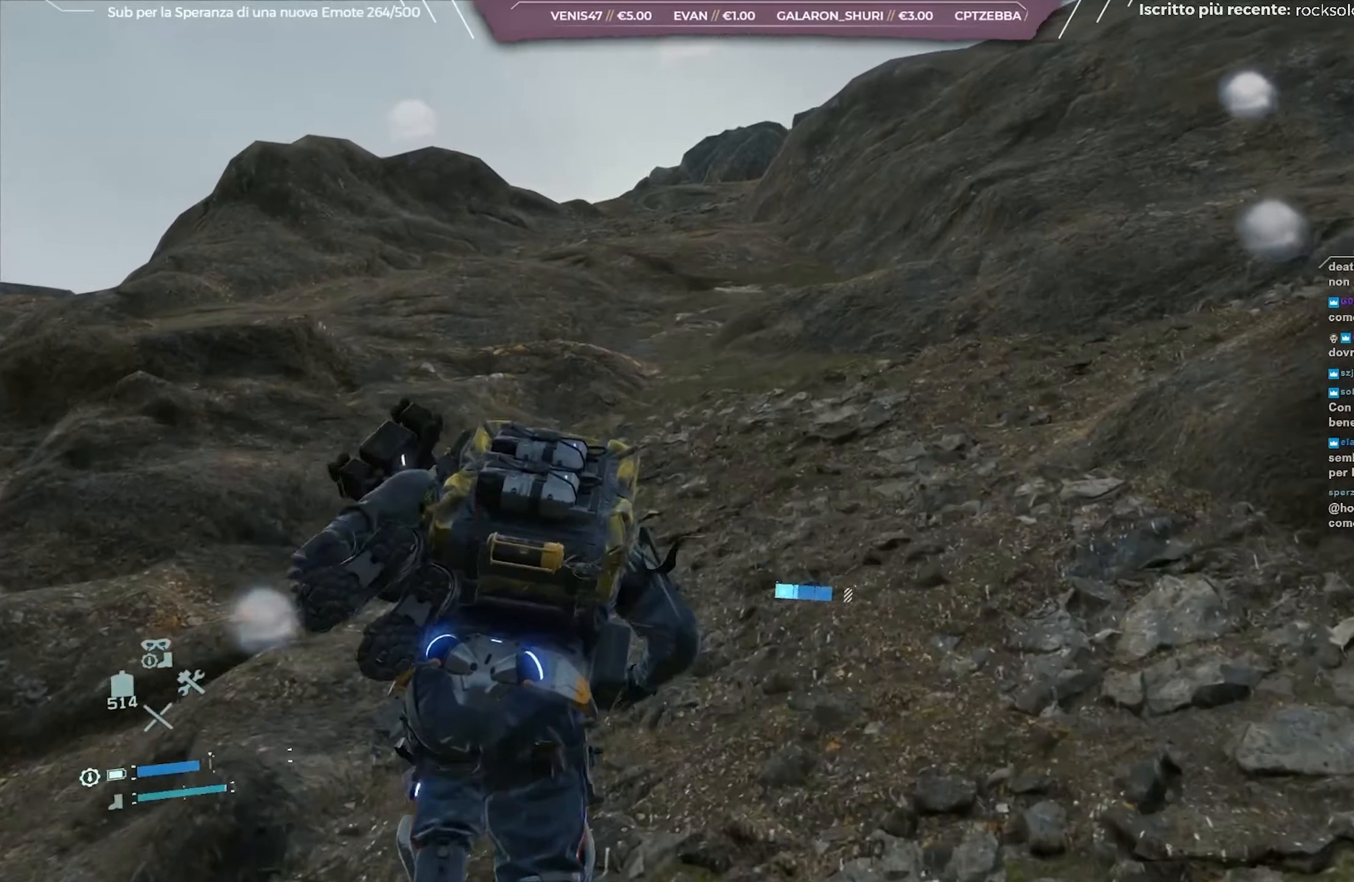
{"buttons": [], "left_stick": "up", "right_stick": "center", "events": []}
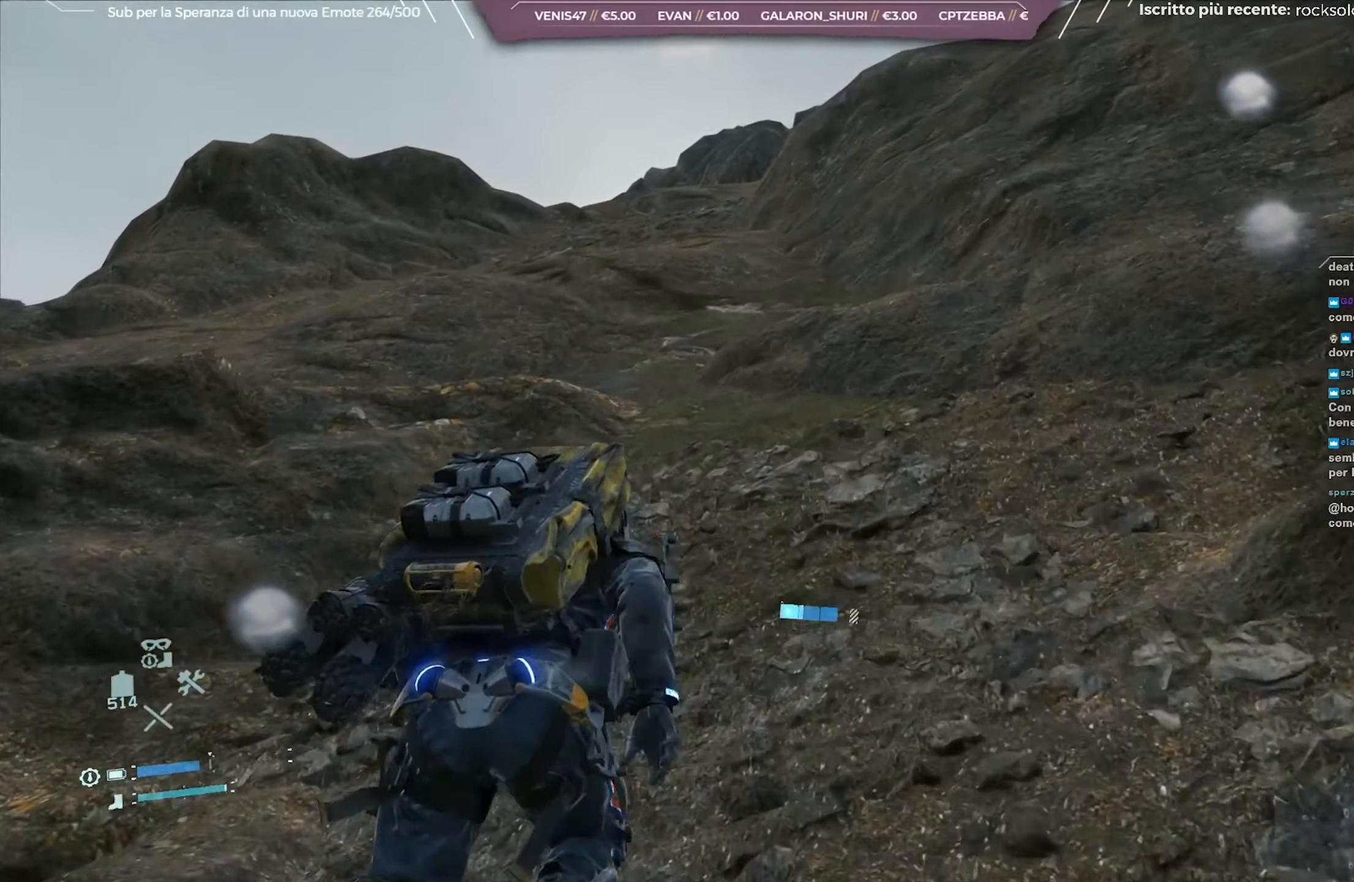
{"buttons": [], "left_stick": "up", "right_stick": "center", "events": []}
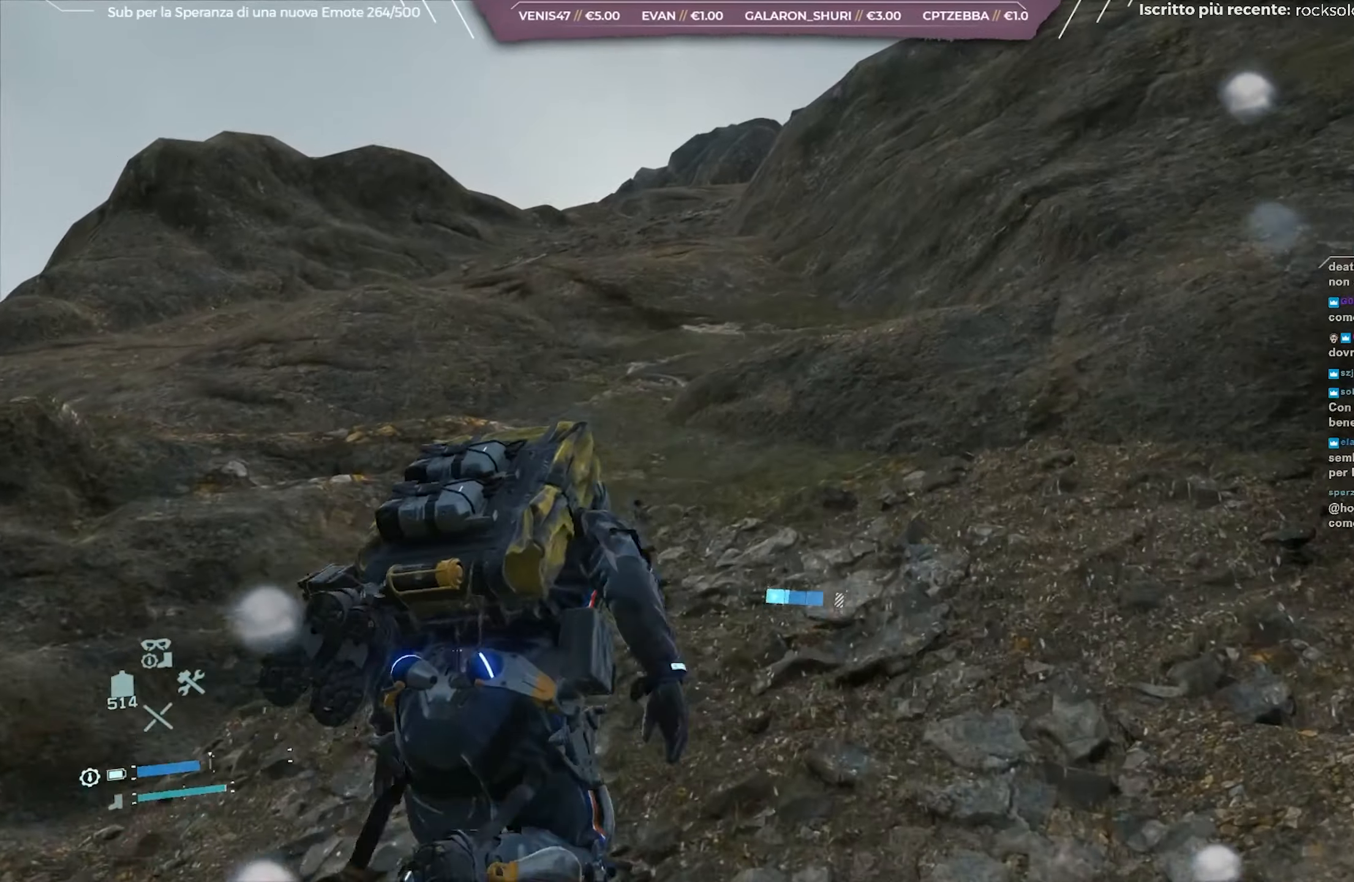
{"buttons": [], "left_stick": "up", "right_stick": "down-left", "events": [[467, "right_stick", "down-left"]]}
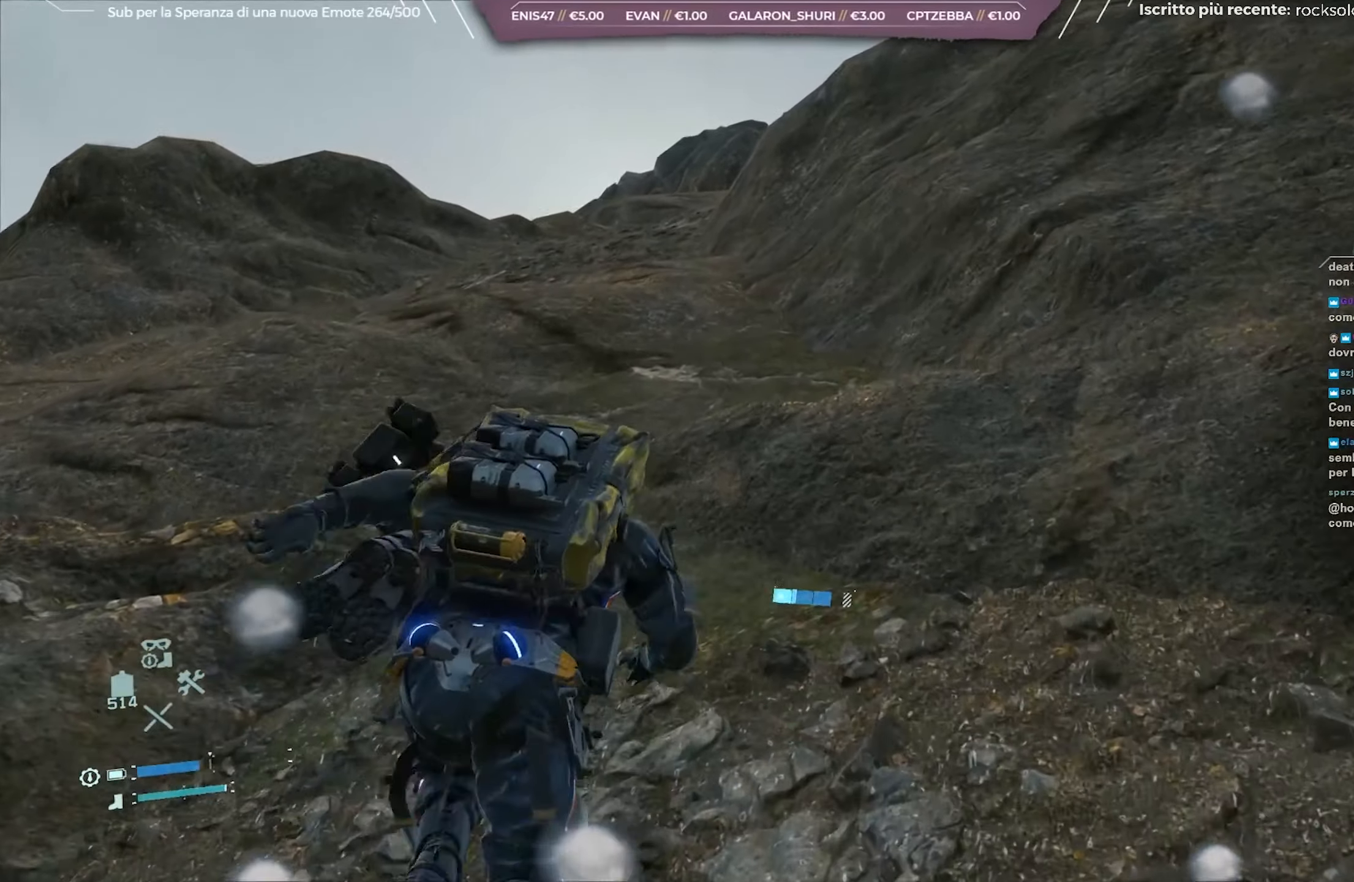
{"buttons": [], "left_stick": "up-left", "right_stick": "center", "events": [[183, "right_stick", "center"], [450, "left_stick", "up-left"]]}
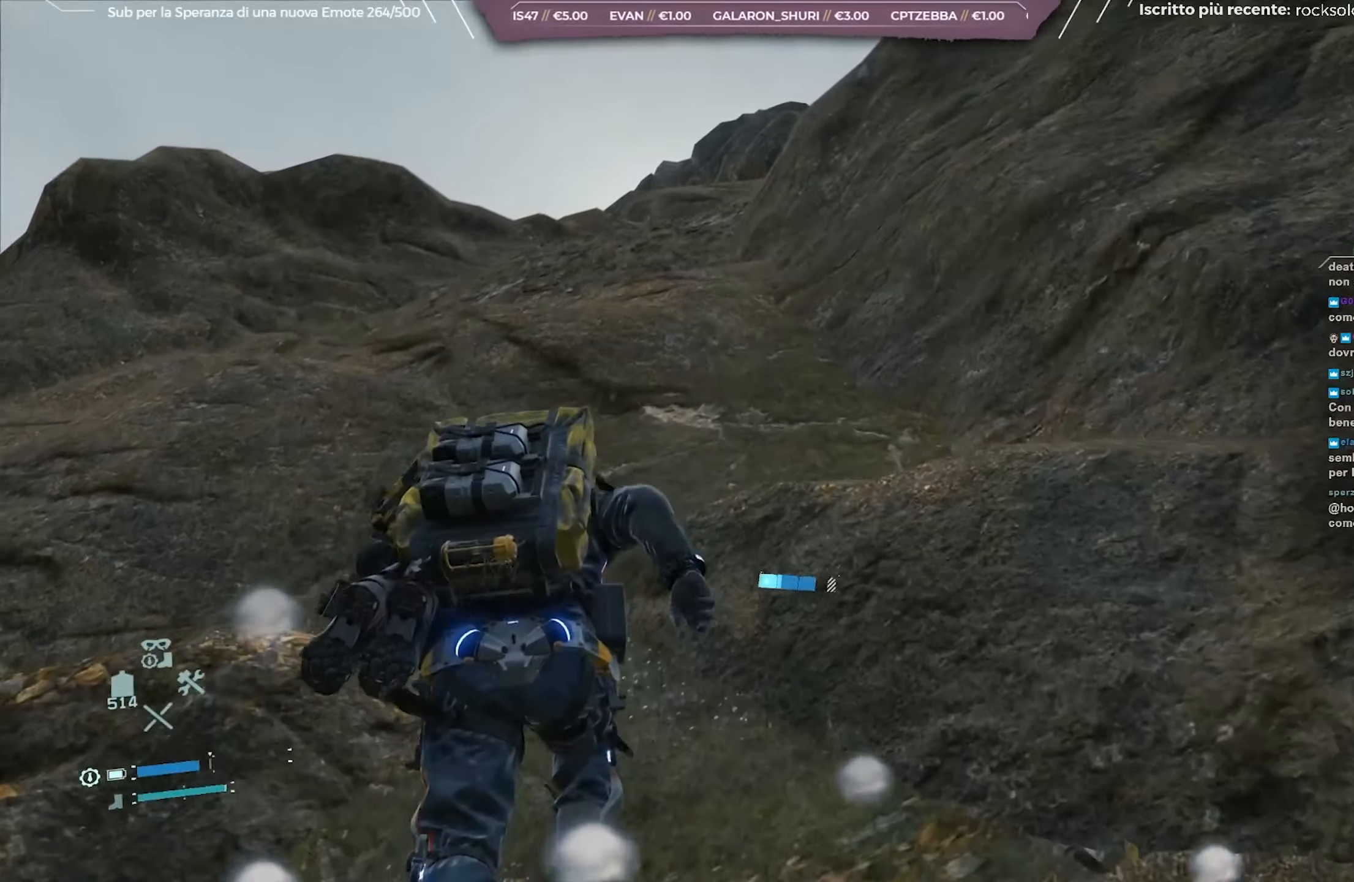
{"buttons": [], "left_stick": "up-left", "right_stick": "center", "events": []}
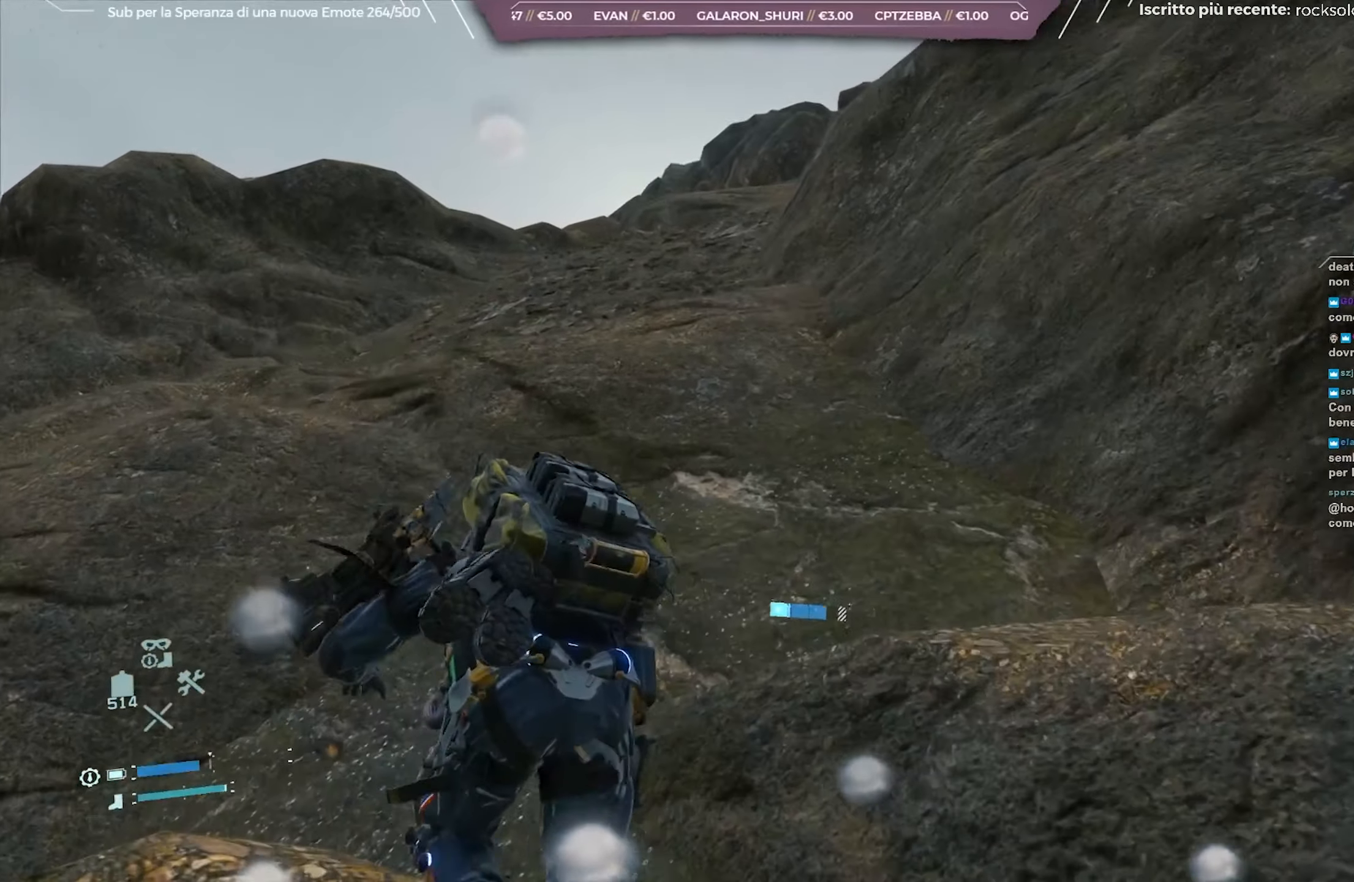
{"buttons": [], "left_stick": "up-left", "right_stick": "center", "events": [[100, "right_stick", "down-left"], [283, "right_stick", "up-left"], [333, "right_stick", "center"]]}
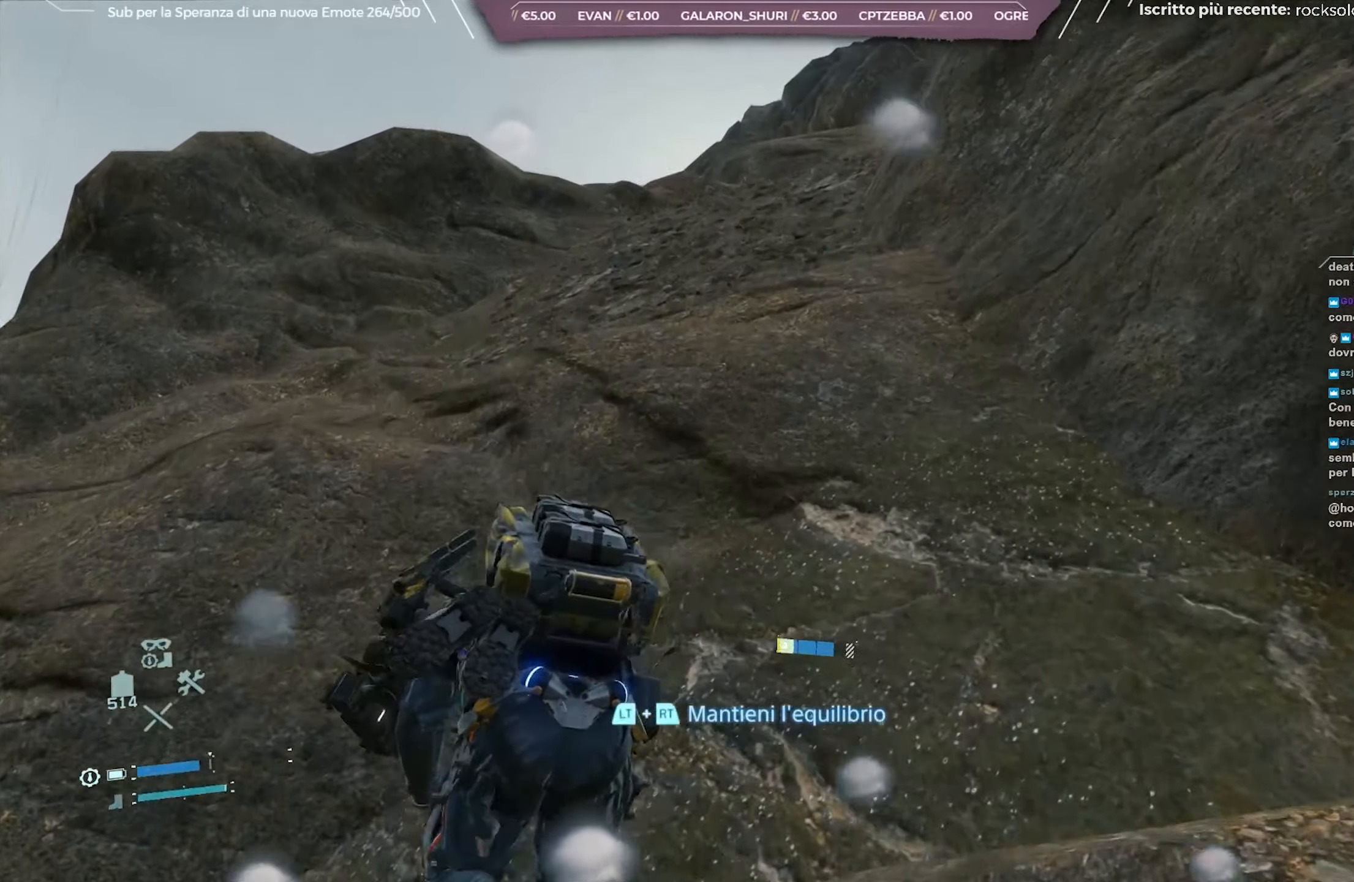
{"buttons": ["A"], "left_stick": "up-left", "right_stick": "center", "events": [[250, "A", "down"]]}
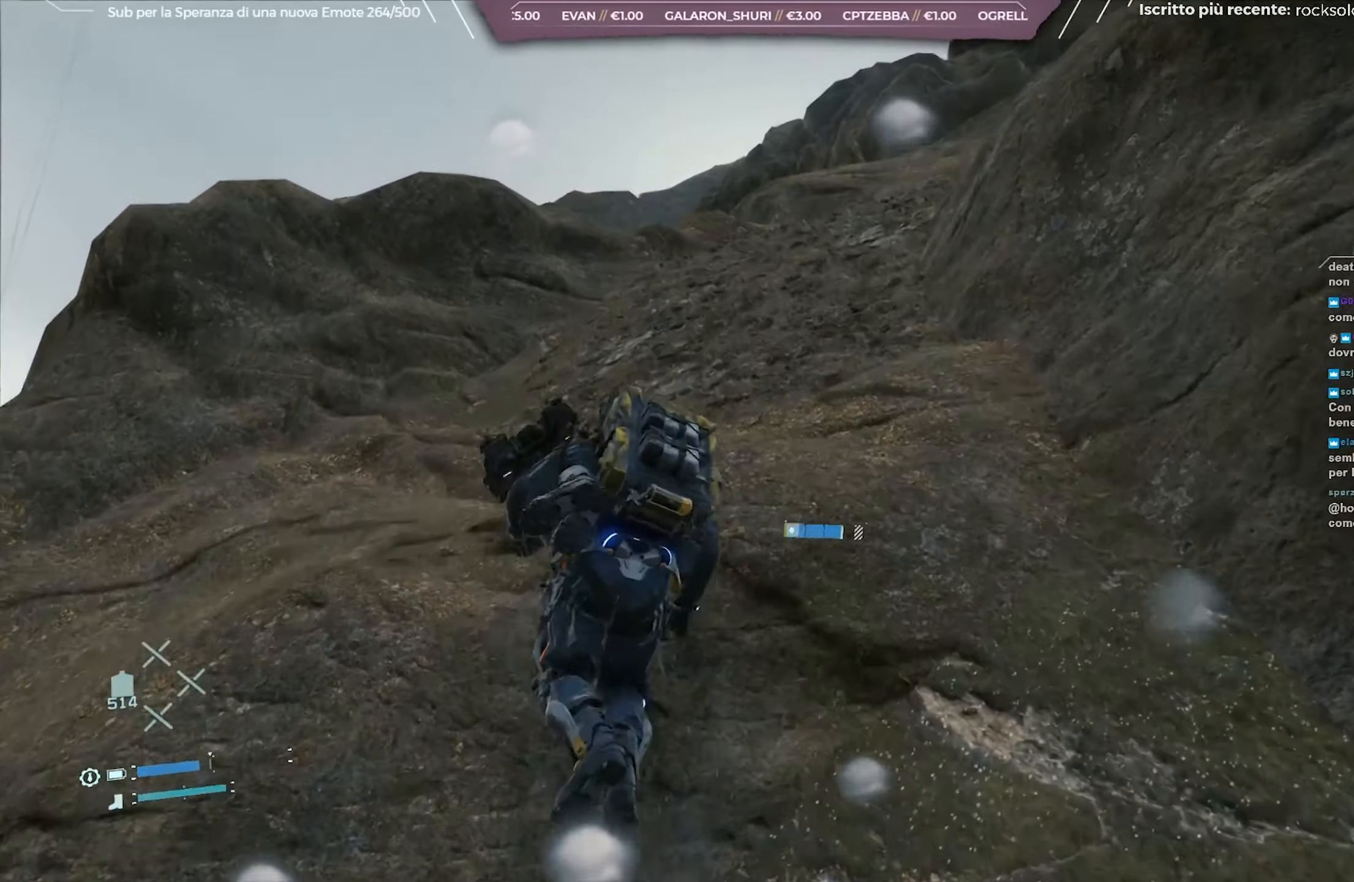
{"buttons": [], "left_stick": "up-left", "right_stick": "right", "events": [[167, "A", "up"], [417, "right_stick", "right"]]}